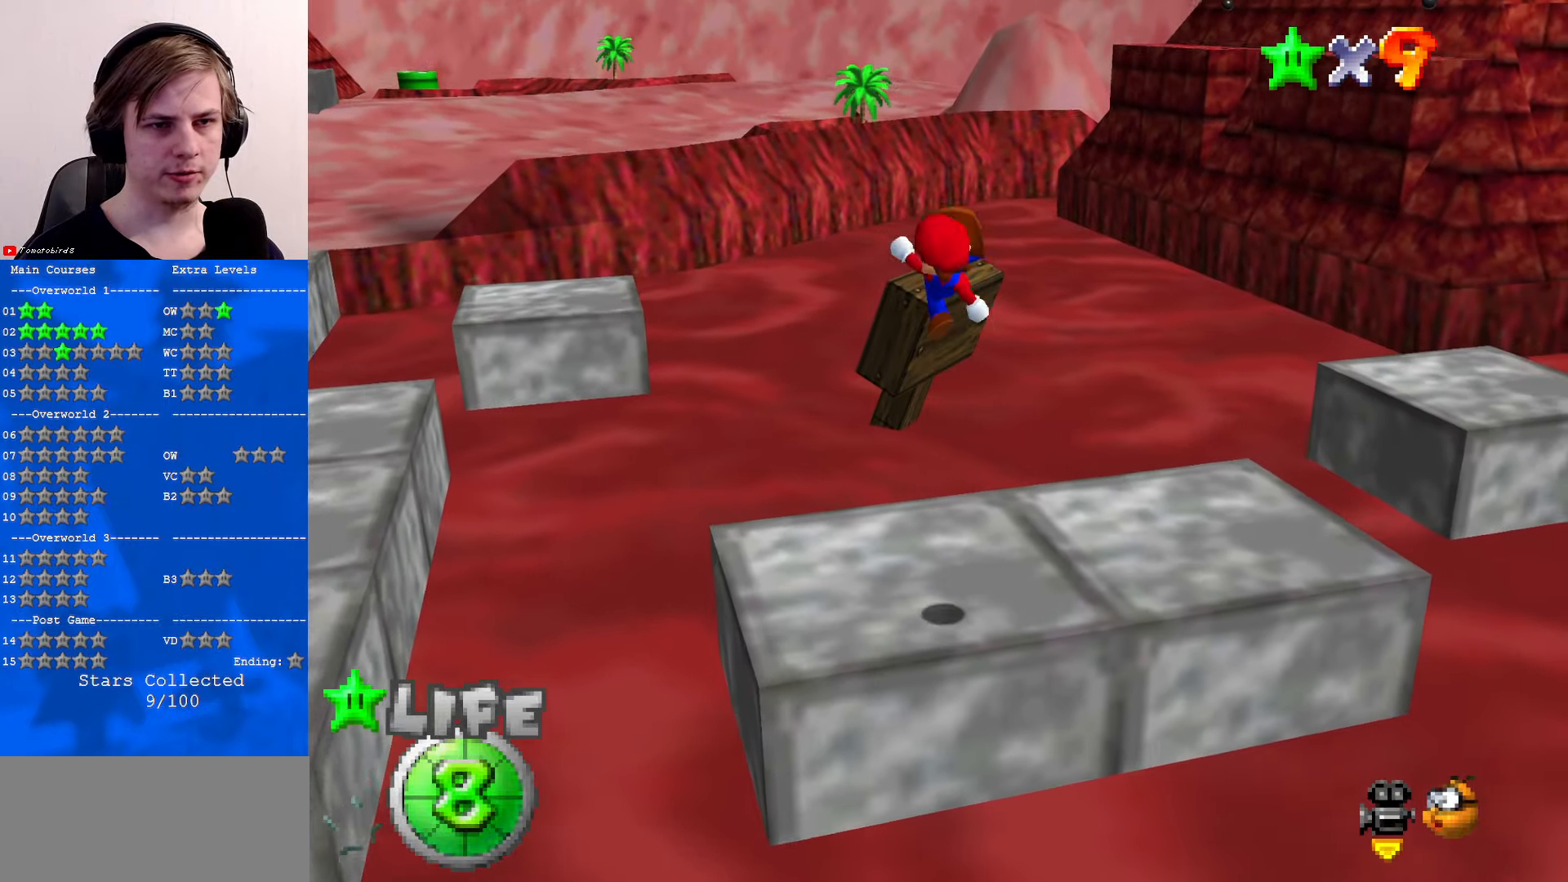
Gameplay with a controller (Nintendo layout); each line is a JSON object with the inputs held at the frame after it. "events" lists button and stick changes between this image and that frame as [ms after this image, input, new state], when the widget could be followed in between. Not read: L1 L3 R3.
{"buttons": [], "left_stick": "up", "events": [[33, "B", "up"], [67, "A", "up"], [200, "left_stick", "up-right"], [467, "left_stick", "up"]]}
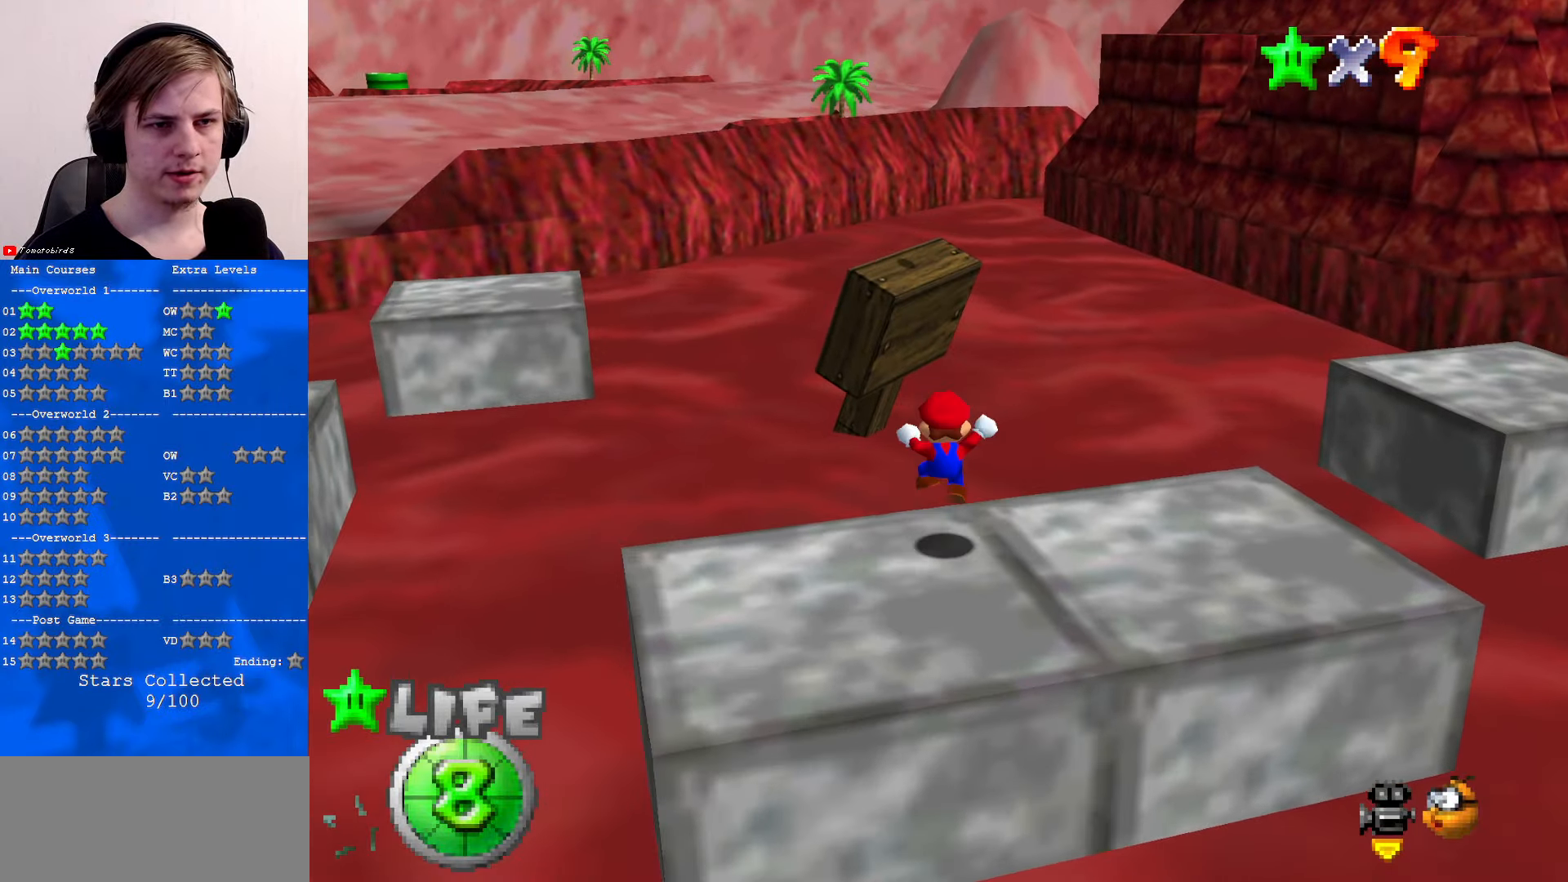
{"buttons": ["A"], "left_stick": "up-left", "events": [[133, "A", "down"], [233, "left_stick", "up-left"]]}
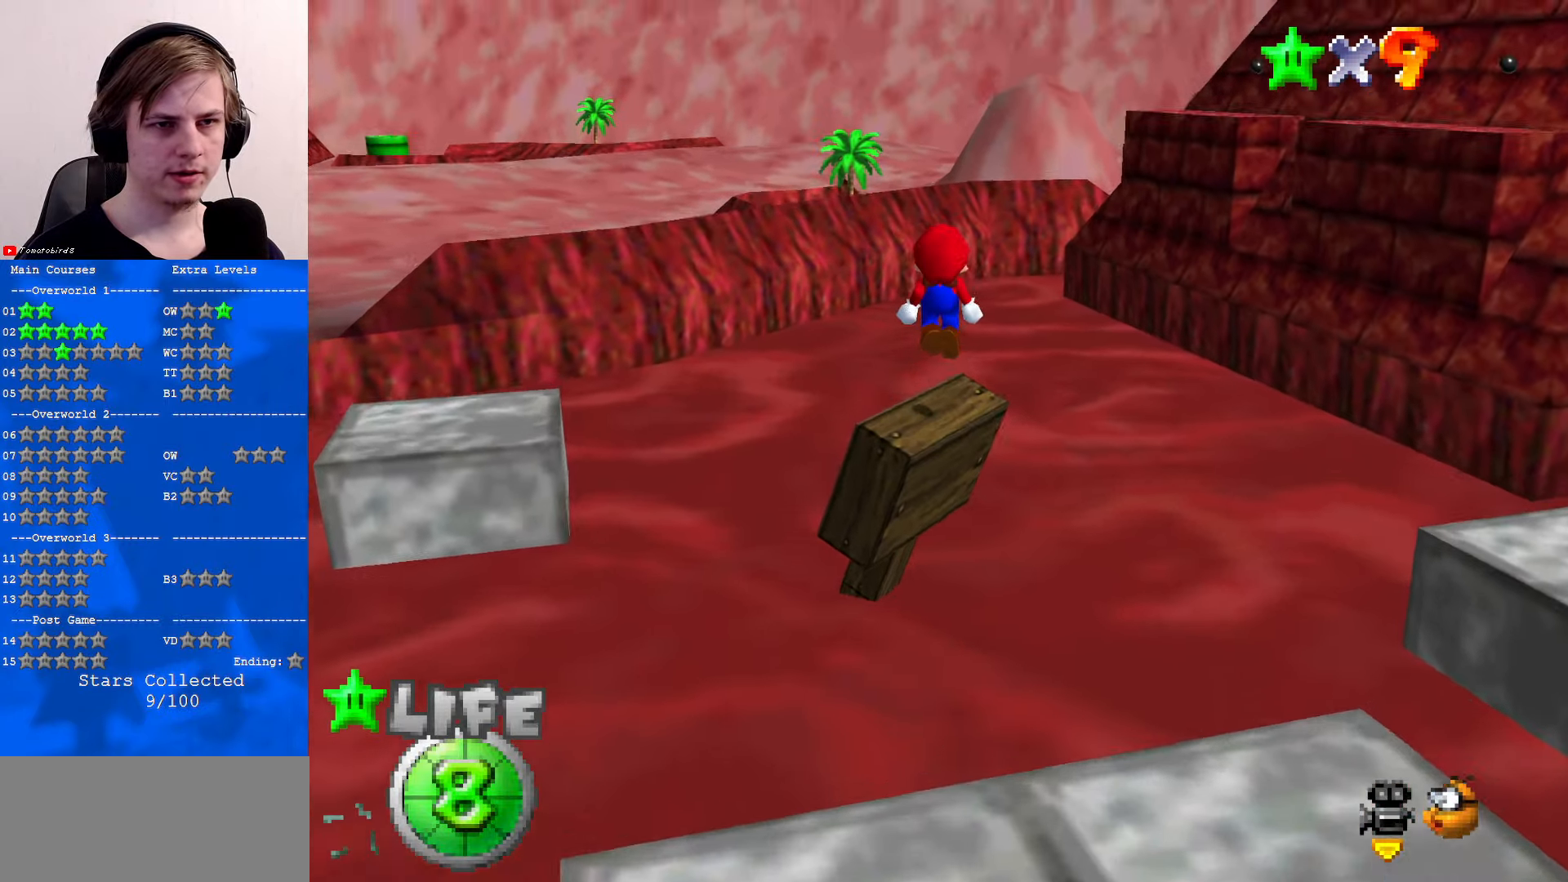
{"buttons": [], "left_stick": "down", "events": [[333, "A", "up"], [500, "left_stick", "down"]]}
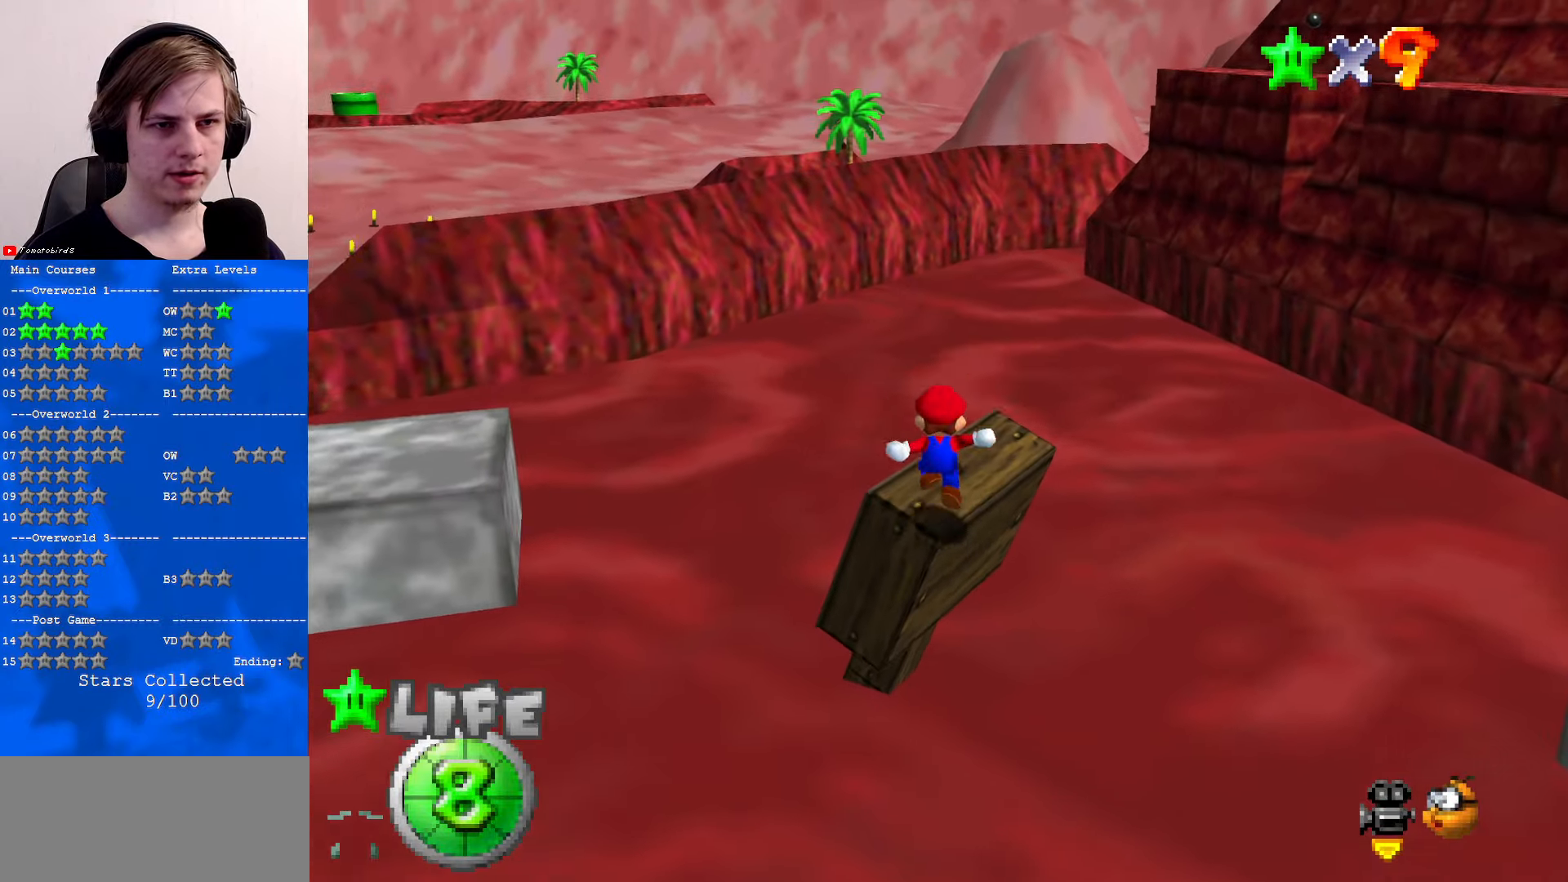
{"buttons": [], "left_stick": "down", "events": [[100, "A", "down"], [500, "A", "up"]]}
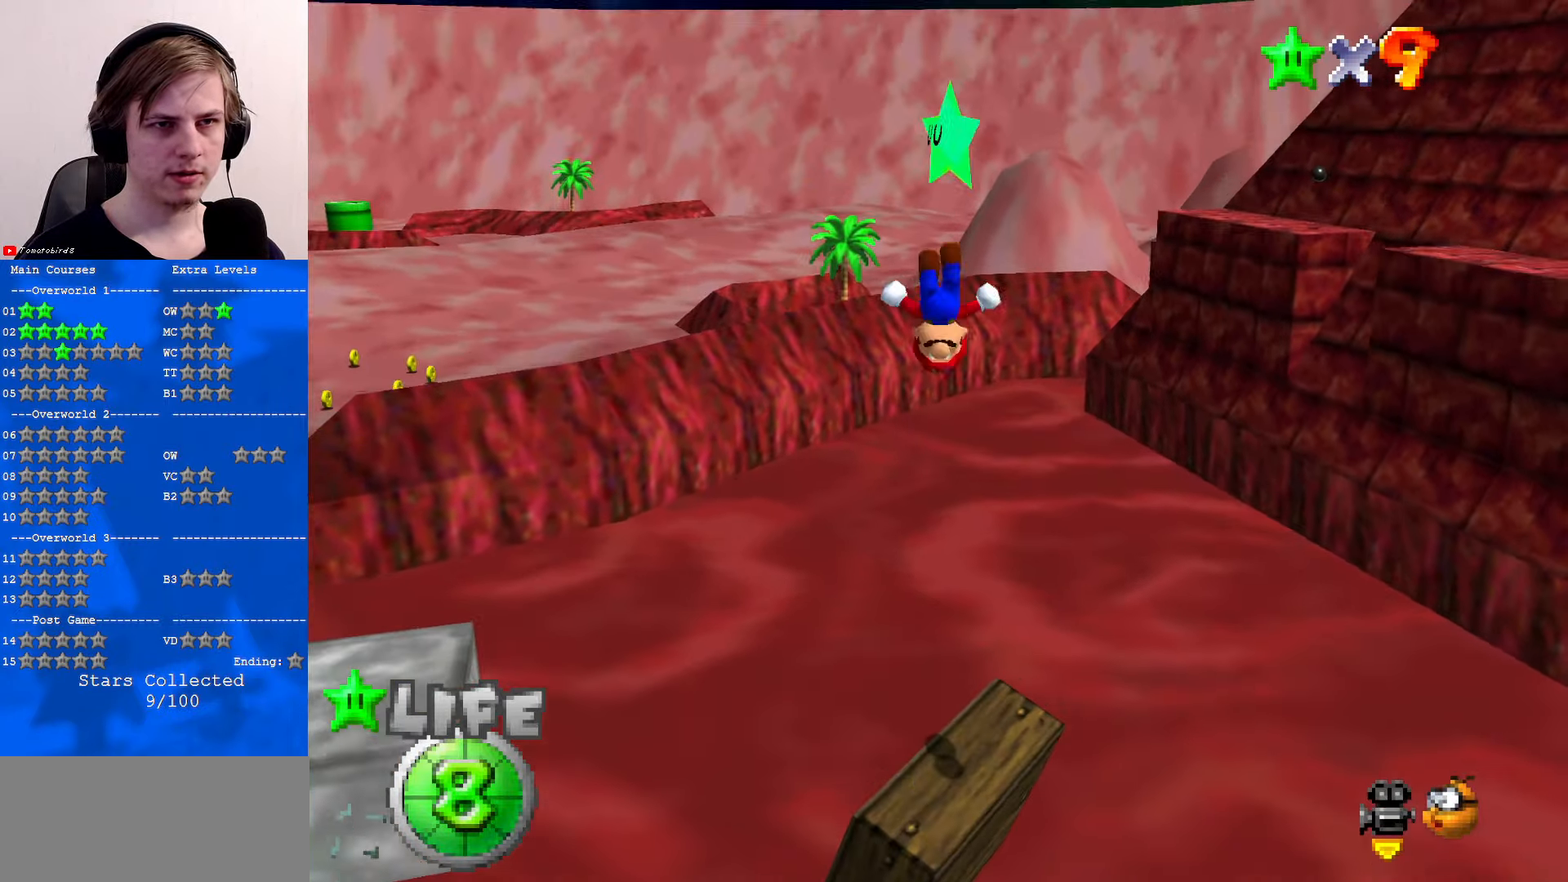
{"buttons": [], "left_stick": "center", "events": [[67, "Z", "down"], [233, "C_DOWN", "down"], [233, "Z", "up"], [300, "C_DOWN", "up"], [300, "left_stick", "center"]]}
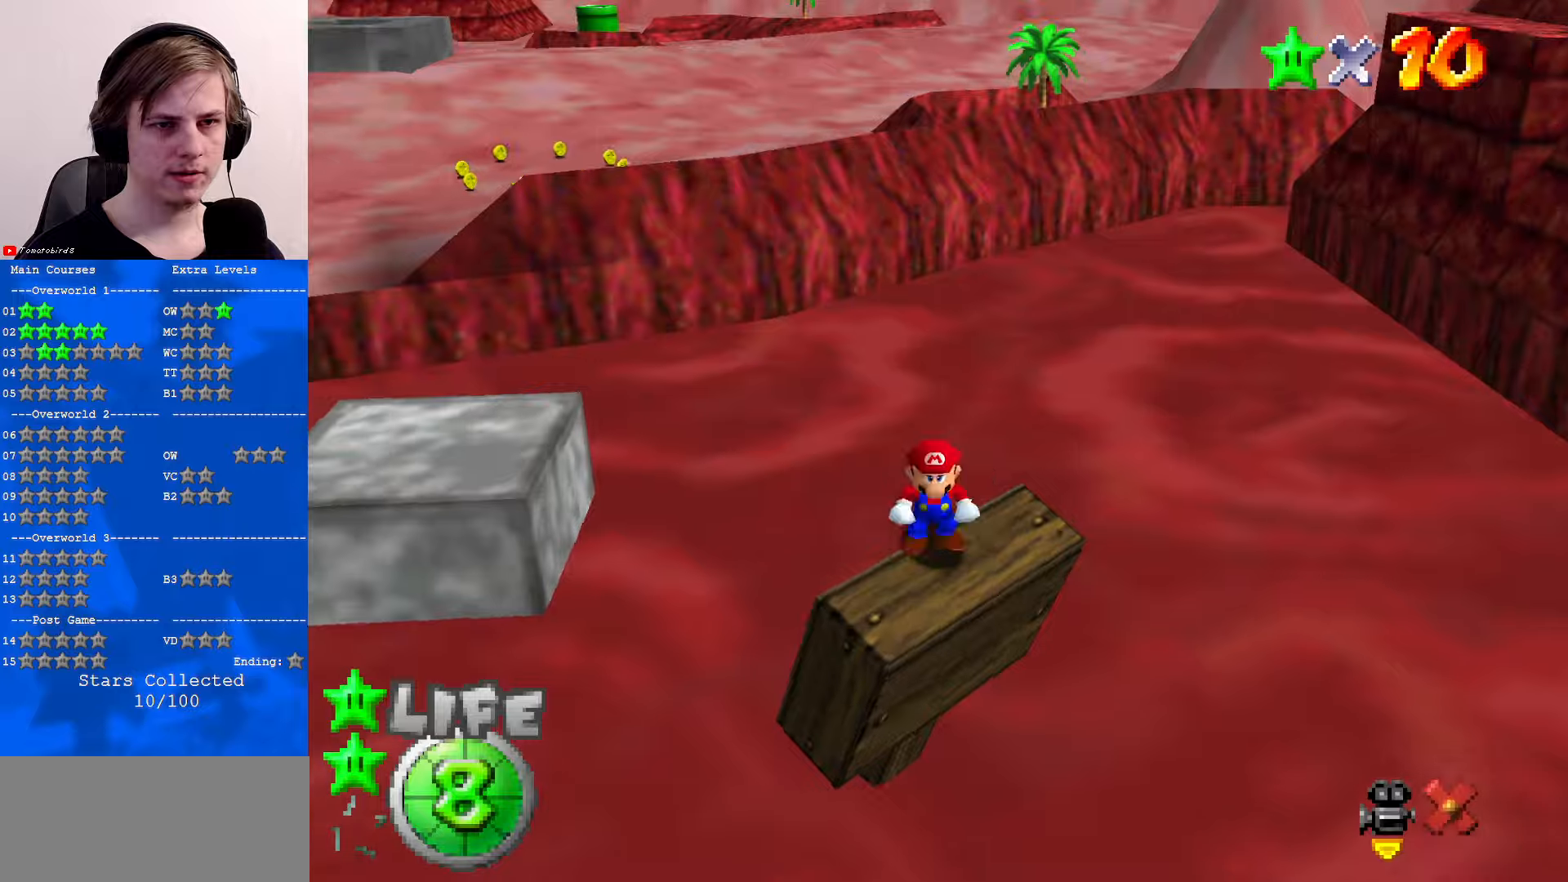
{"buttons": [], "left_stick": "center", "events": []}
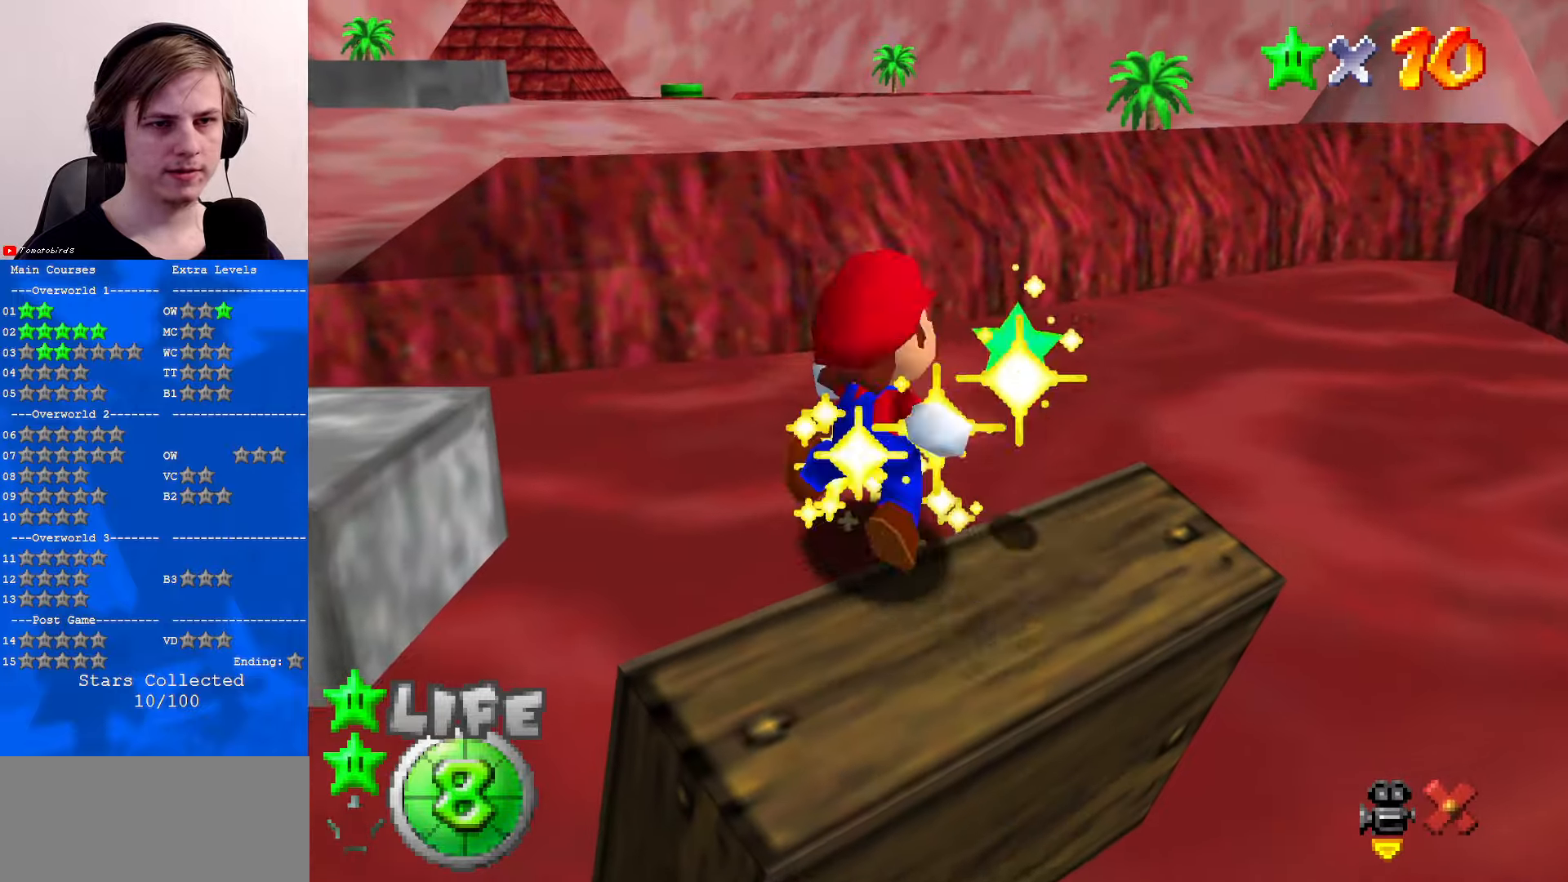
{"buttons": [], "left_stick": "center", "events": []}
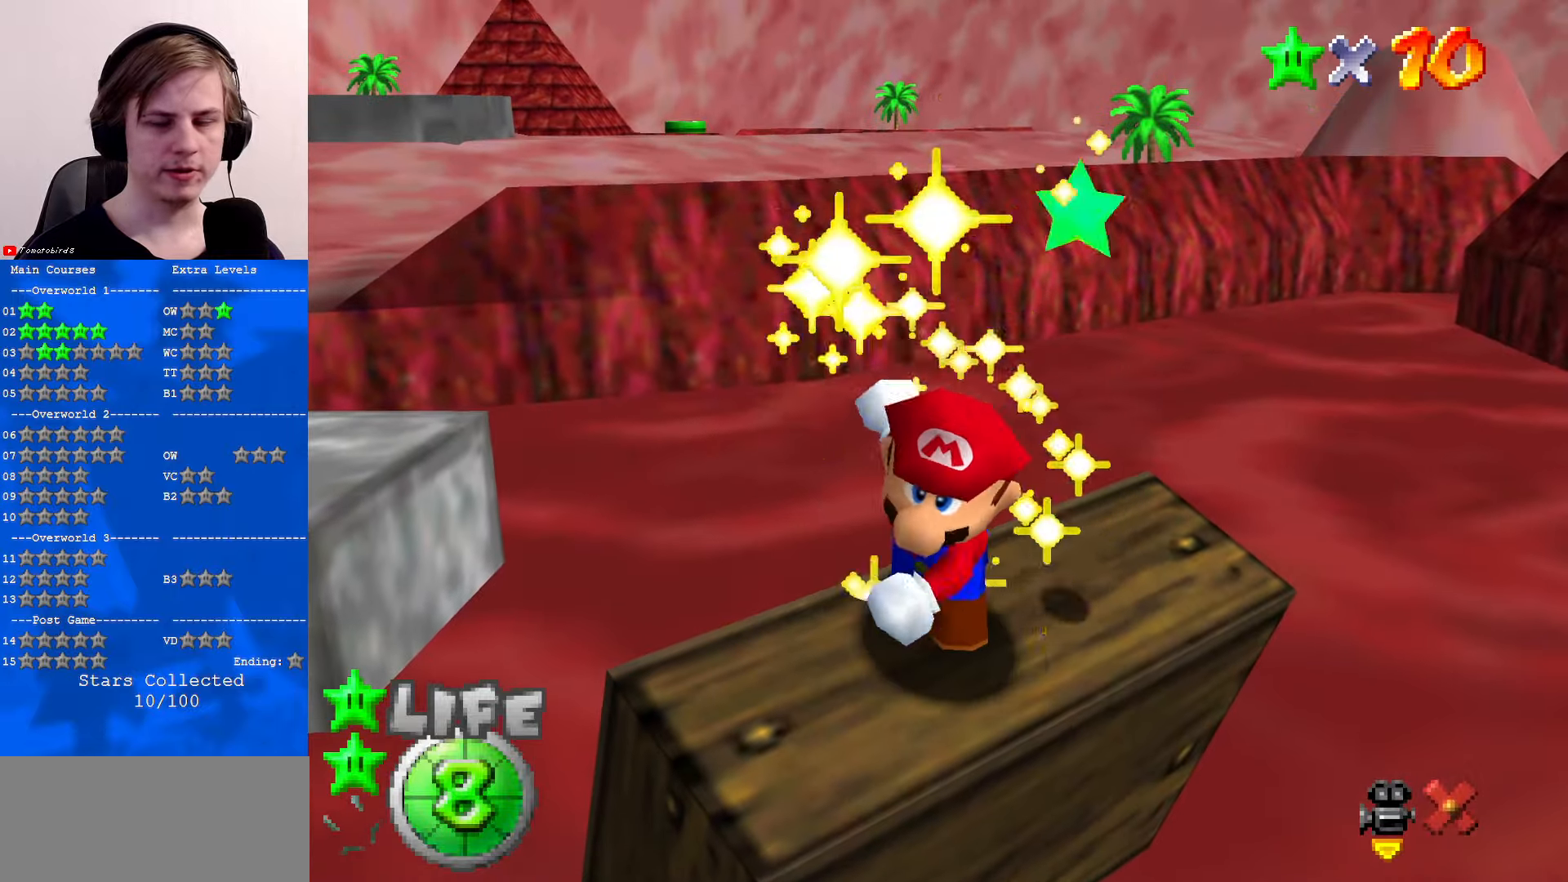
{"buttons": [], "left_stick": "center", "events": []}
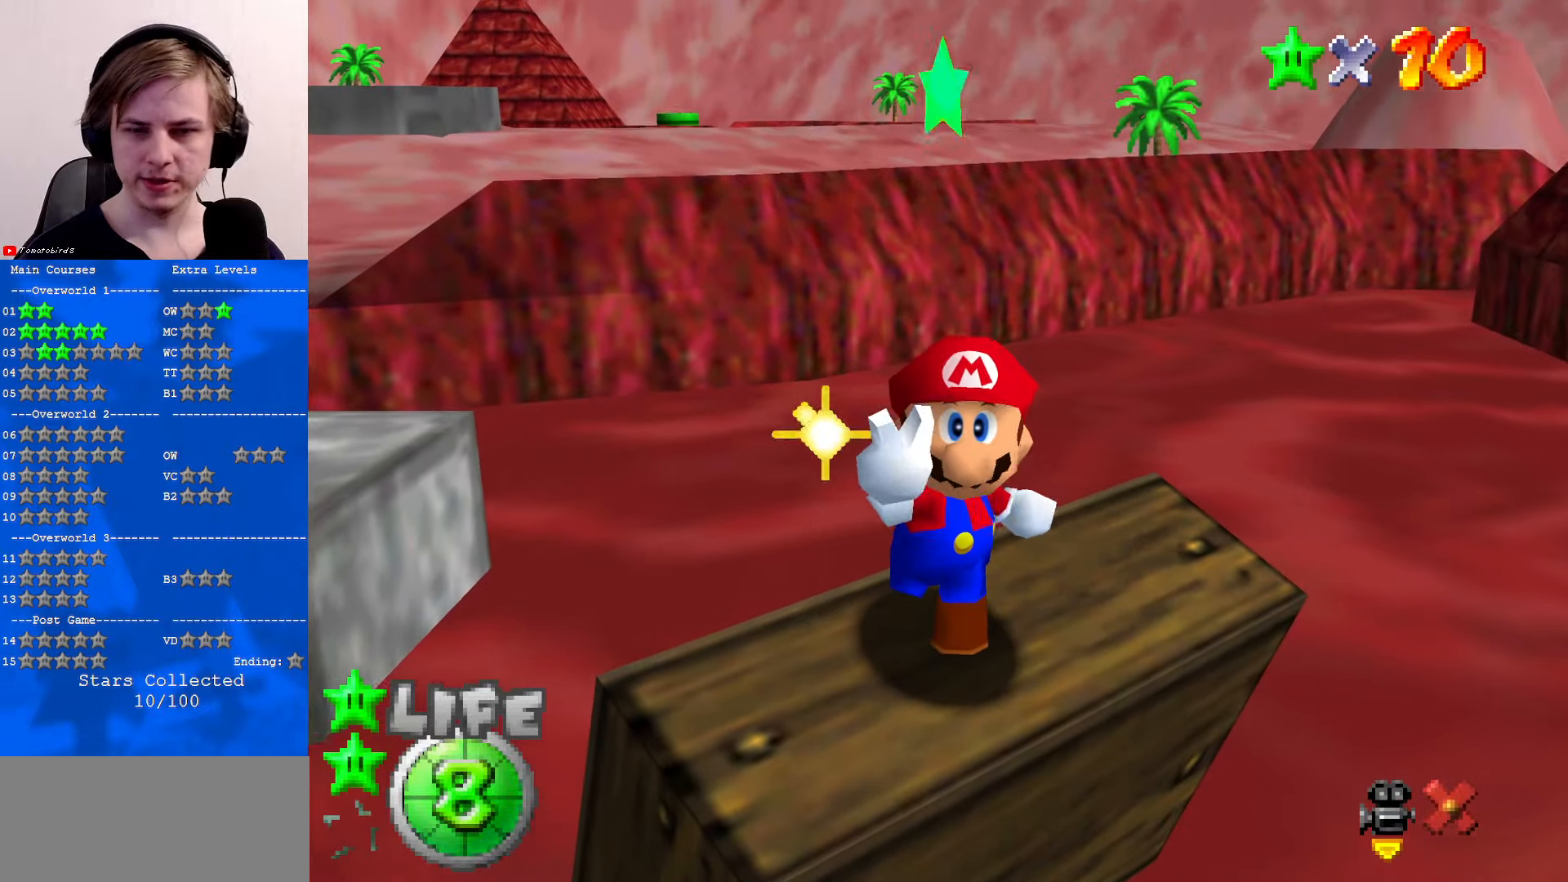
{"buttons": [], "left_stick": "center", "events": []}
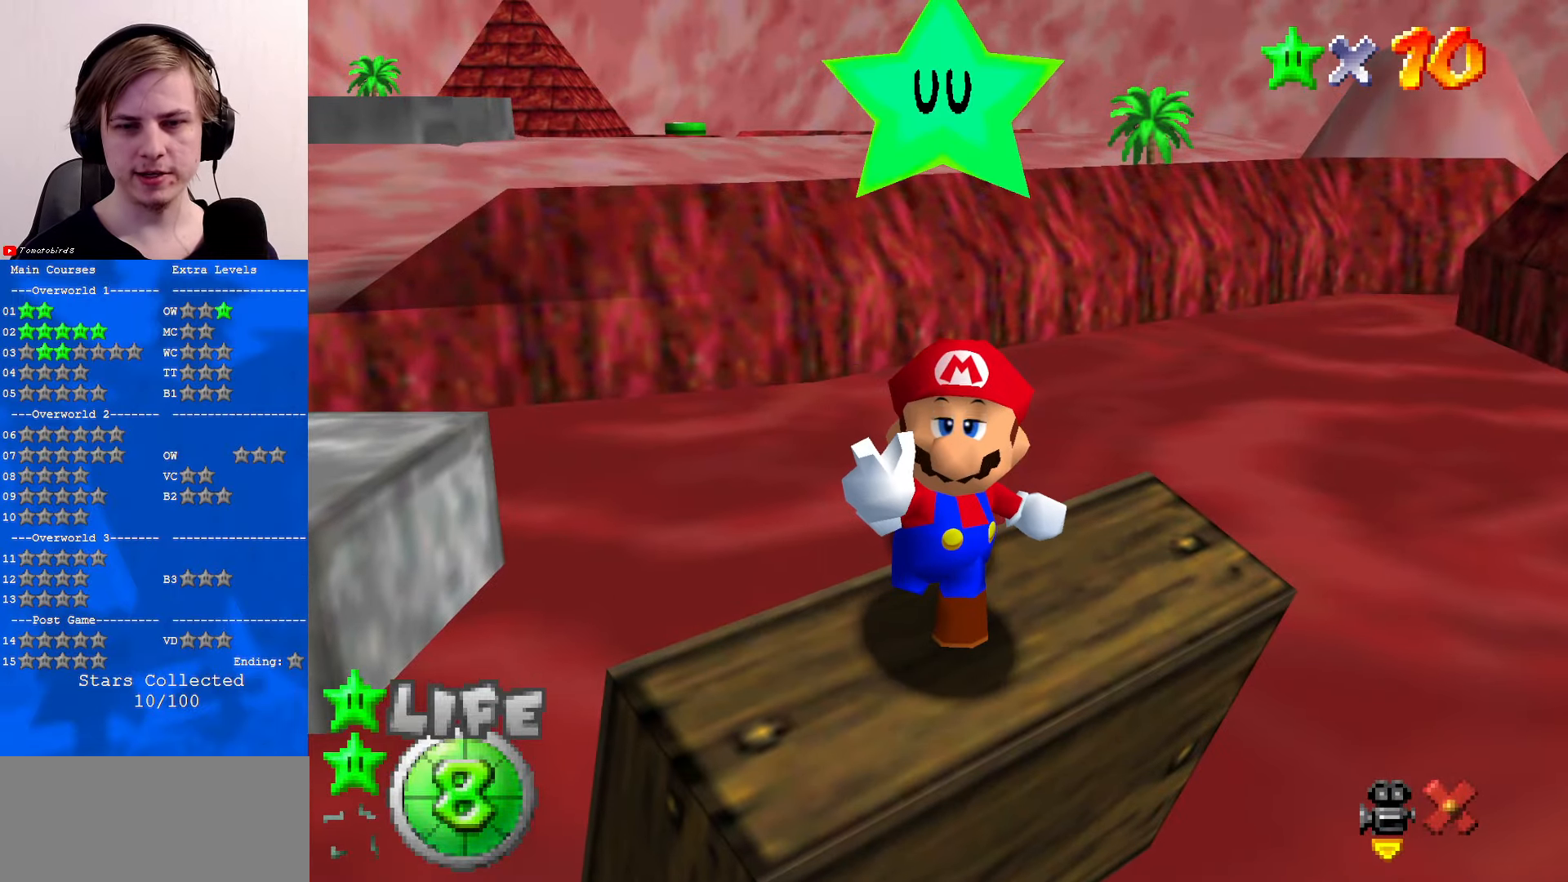
{"buttons": [], "left_stick": "center", "events": []}
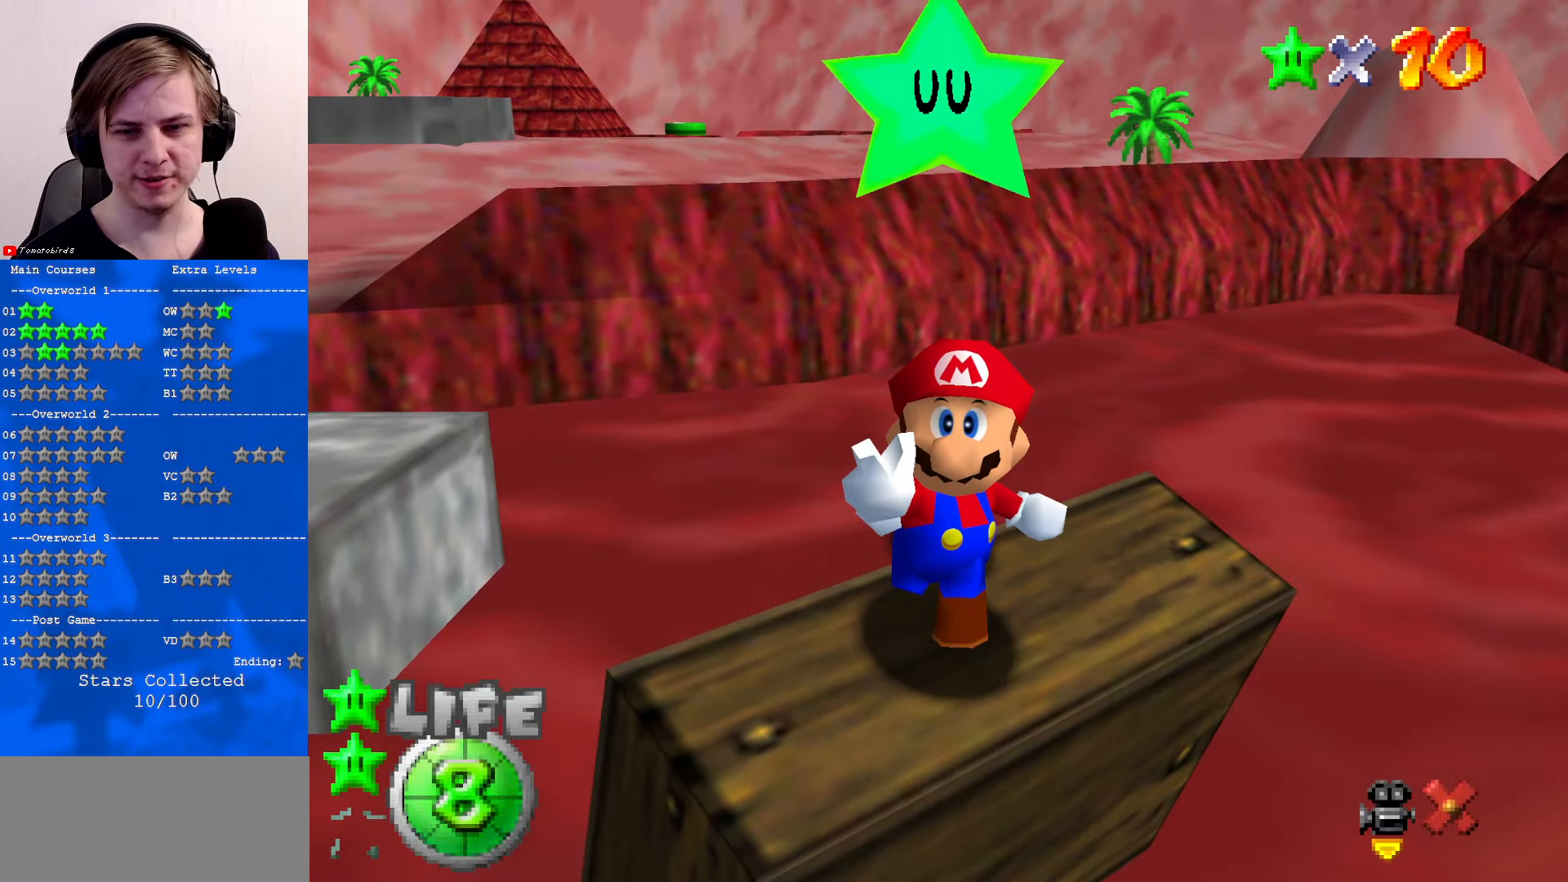
{"buttons": [], "left_stick": "center", "events": []}
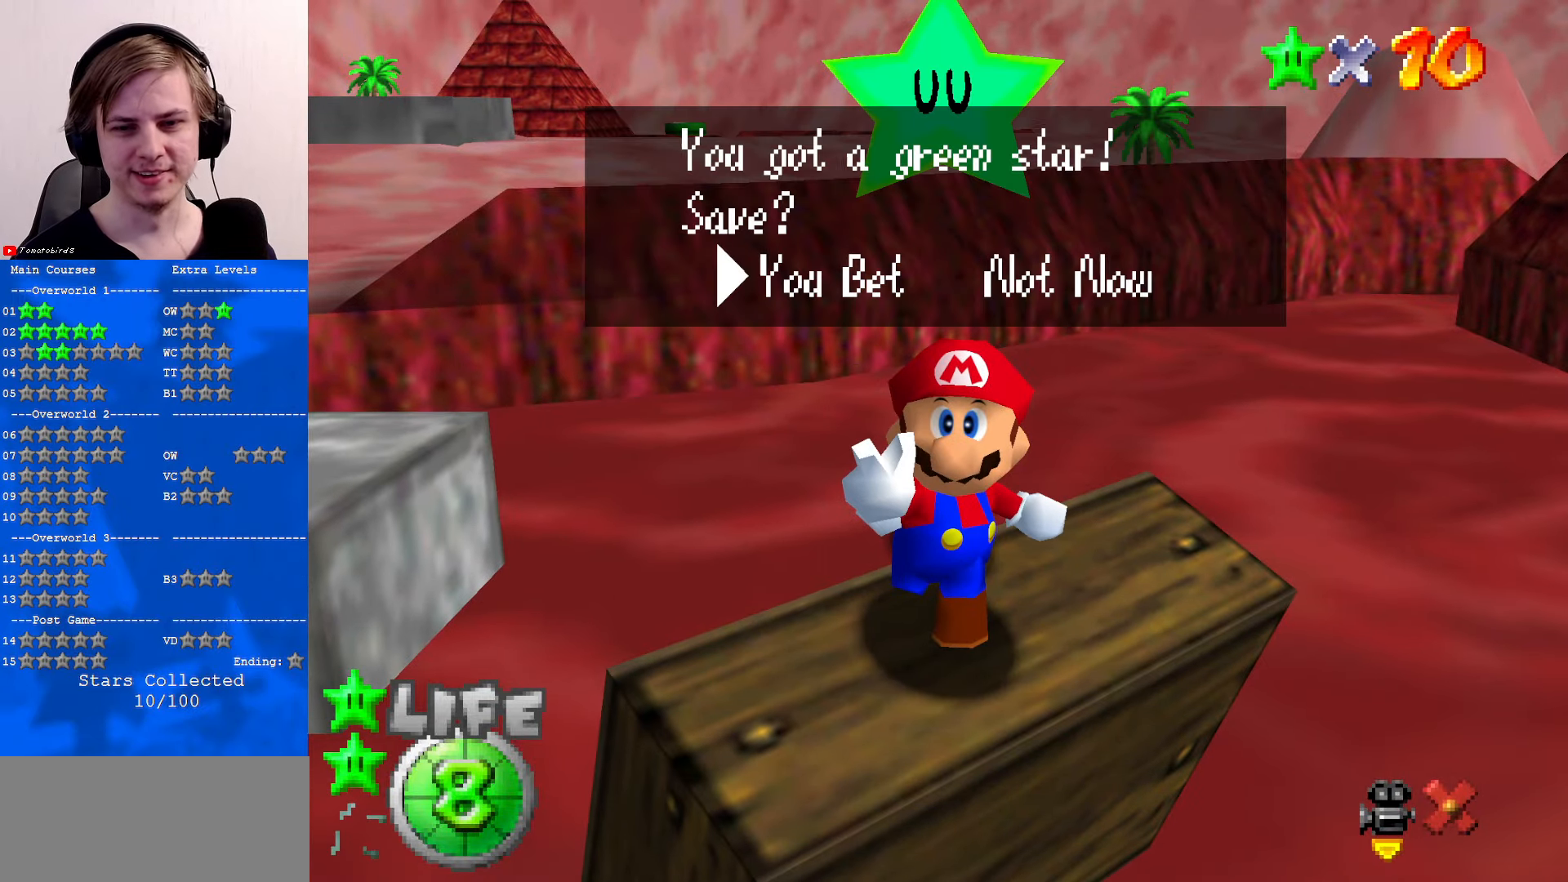
{"buttons": [], "left_stick": "center", "events": []}
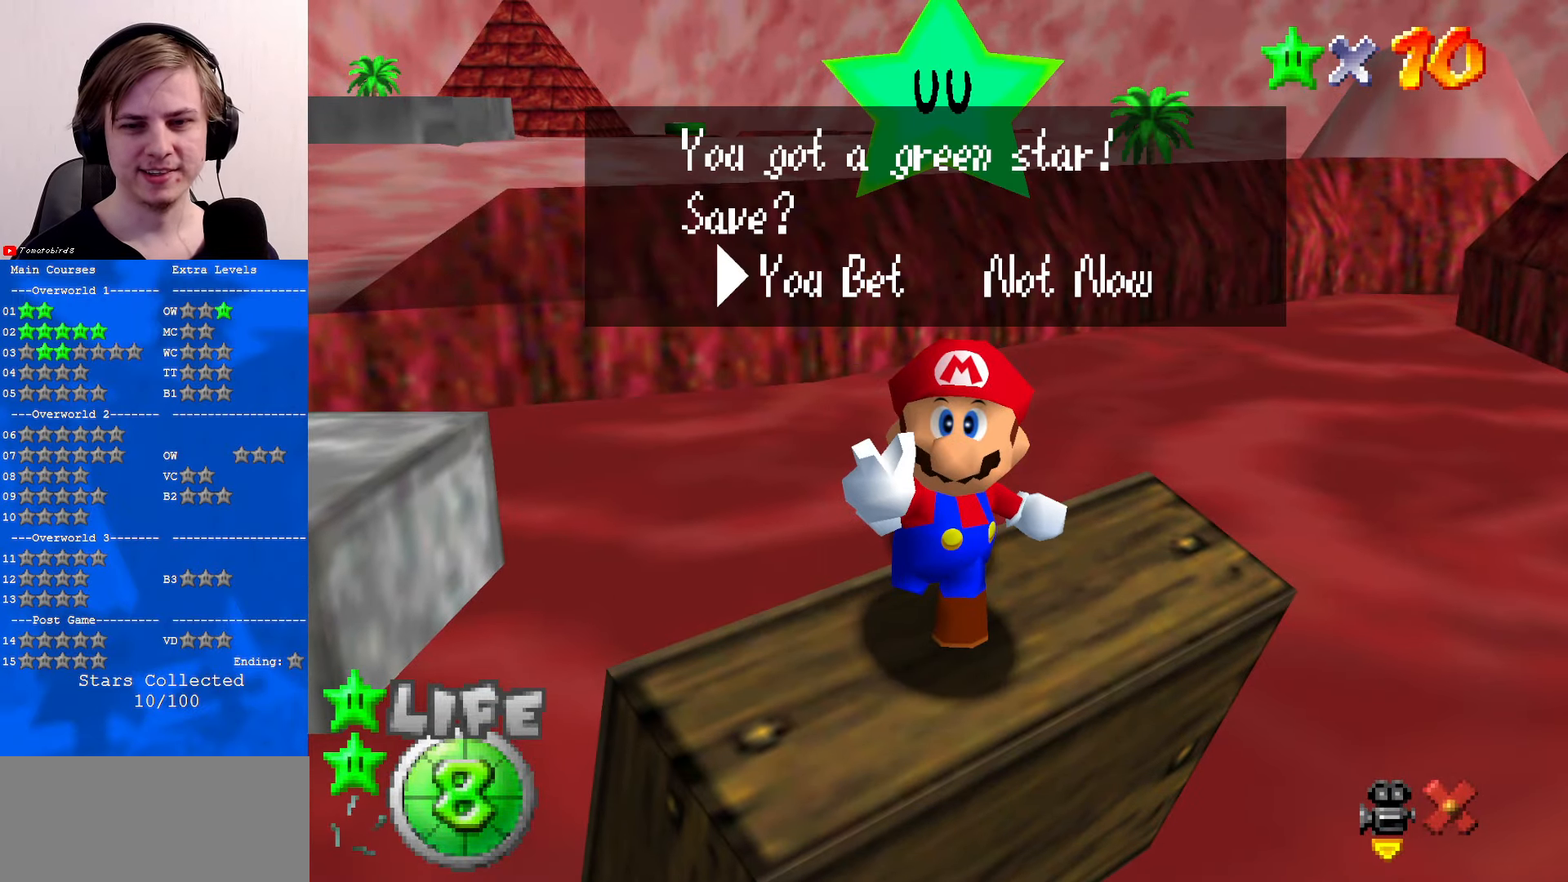
{"buttons": [], "left_stick": "center", "events": []}
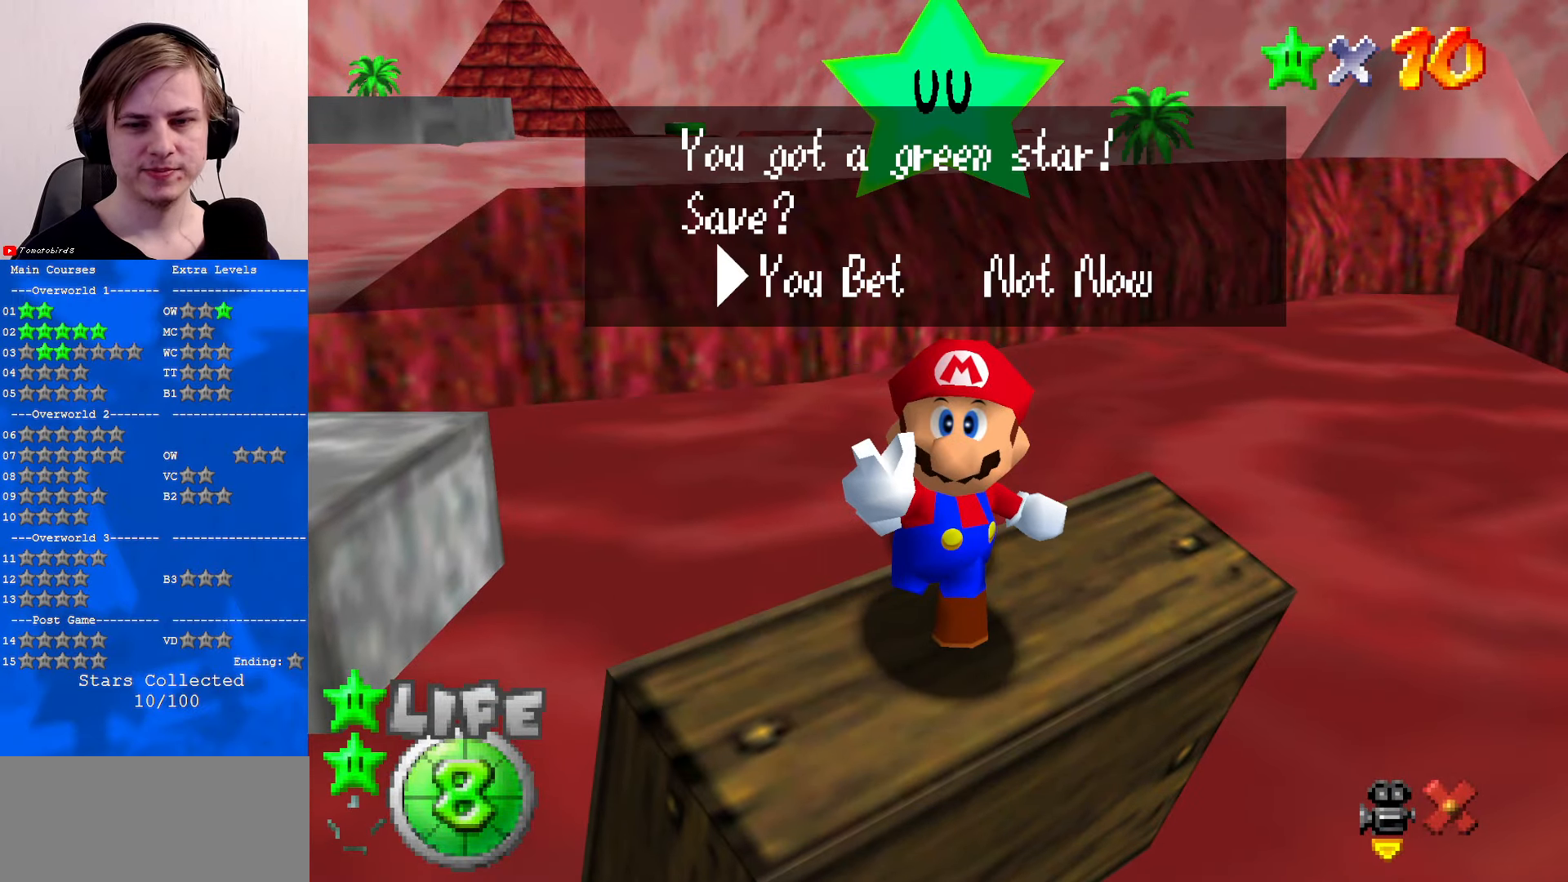
{"buttons": ["A"], "left_stick": "center", "events": [[434, "A", "down"]]}
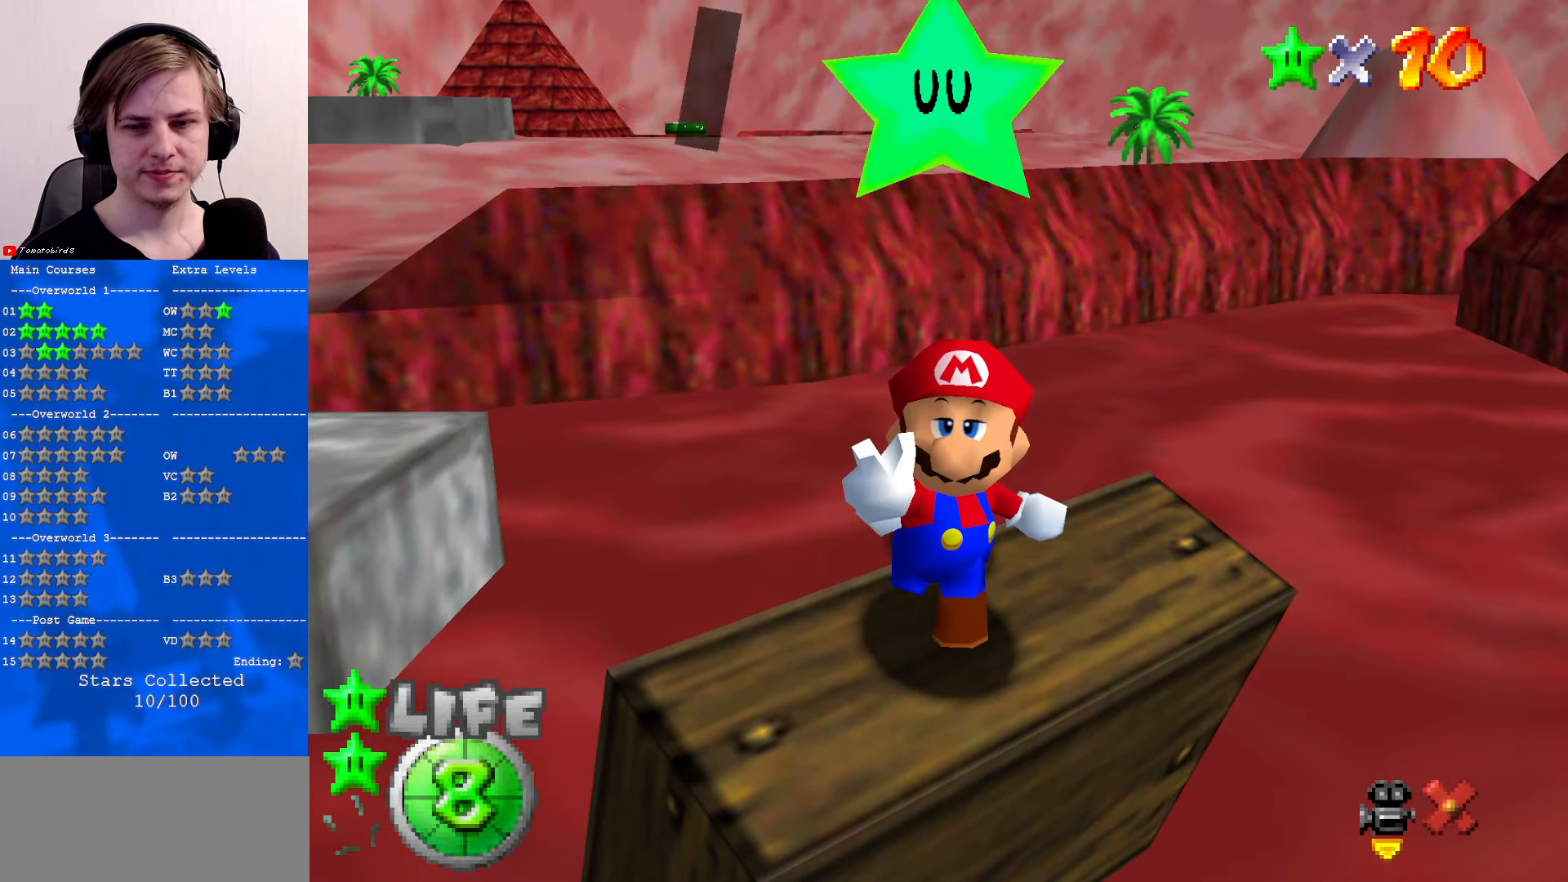
{"buttons": [], "left_stick": "center", "events": [[67, "A", "up"]]}
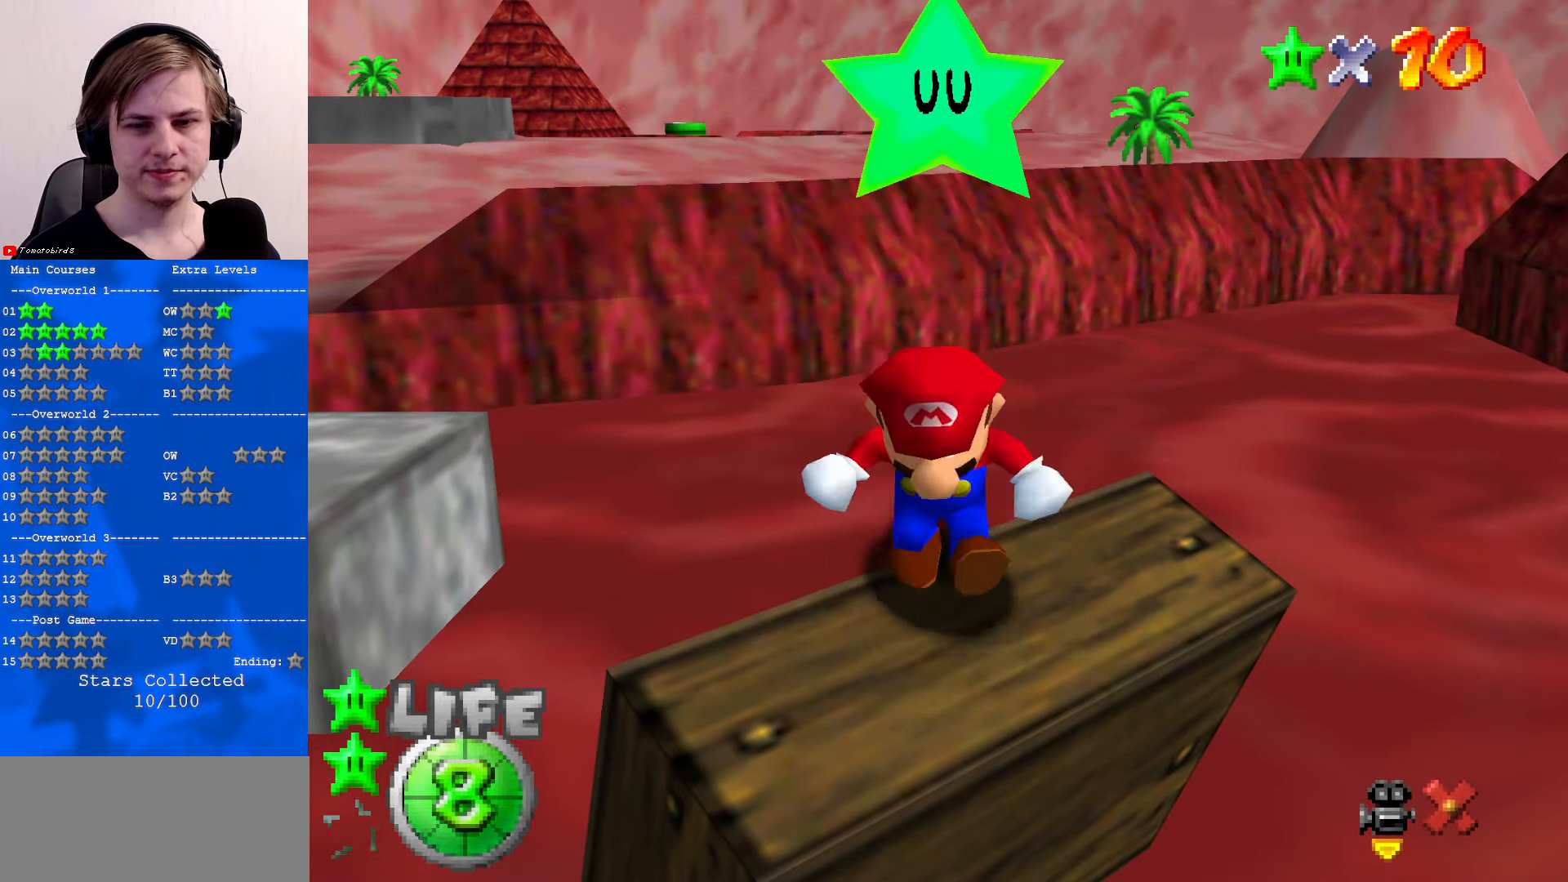
{"buttons": ["C_LEFT"], "left_stick": "center", "events": [[466, "C_LEFT", "down"]]}
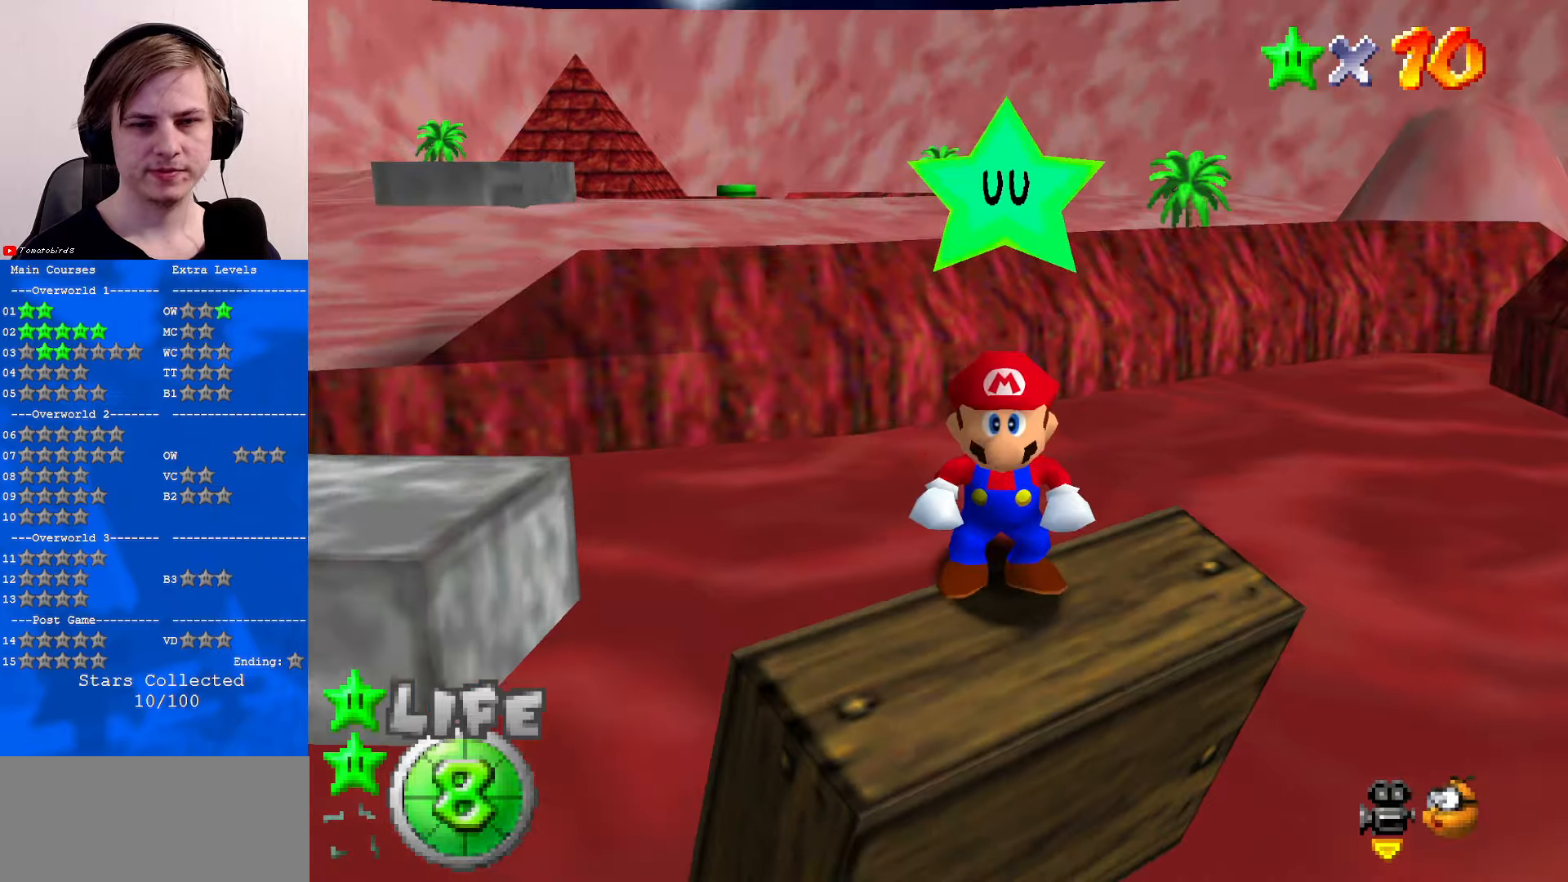
{"buttons": ["C_LEFT"], "left_stick": "center", "events": [[66, "C_LEFT", "up"], [133, "C_LEFT", "down"], [233, "C_LEFT", "up"], [300, "C_LEFT", "down"], [400, "C_LEFT", "up"], [466, "C_LEFT", "down"]]}
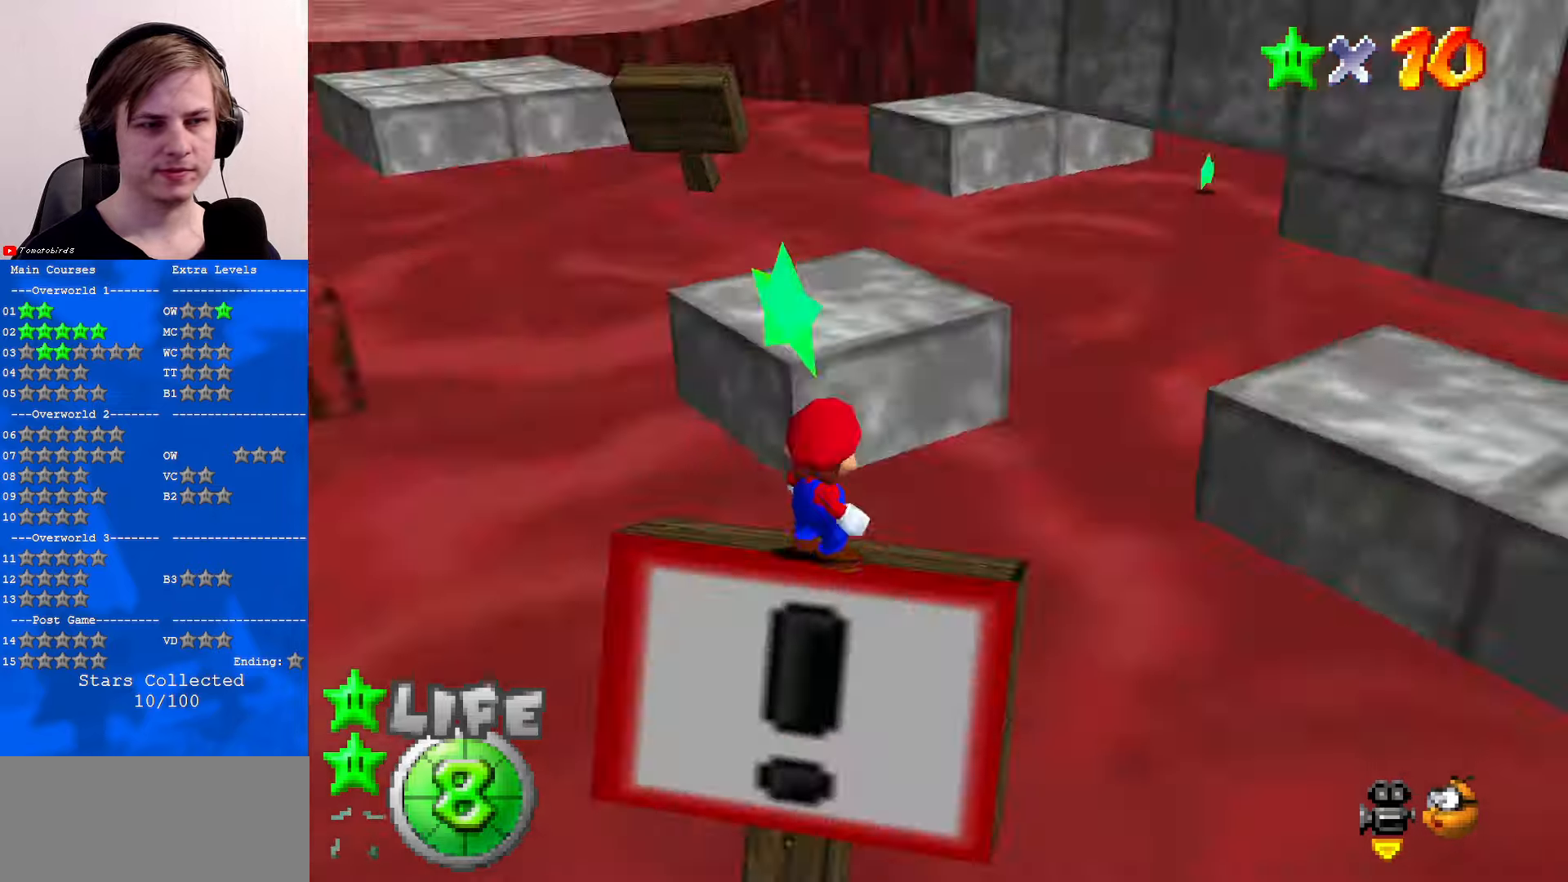
{"buttons": ["C_LEFT"], "left_stick": "center", "events": [[66, "C_LEFT", "up"], [466, "C_LEFT", "down"]]}
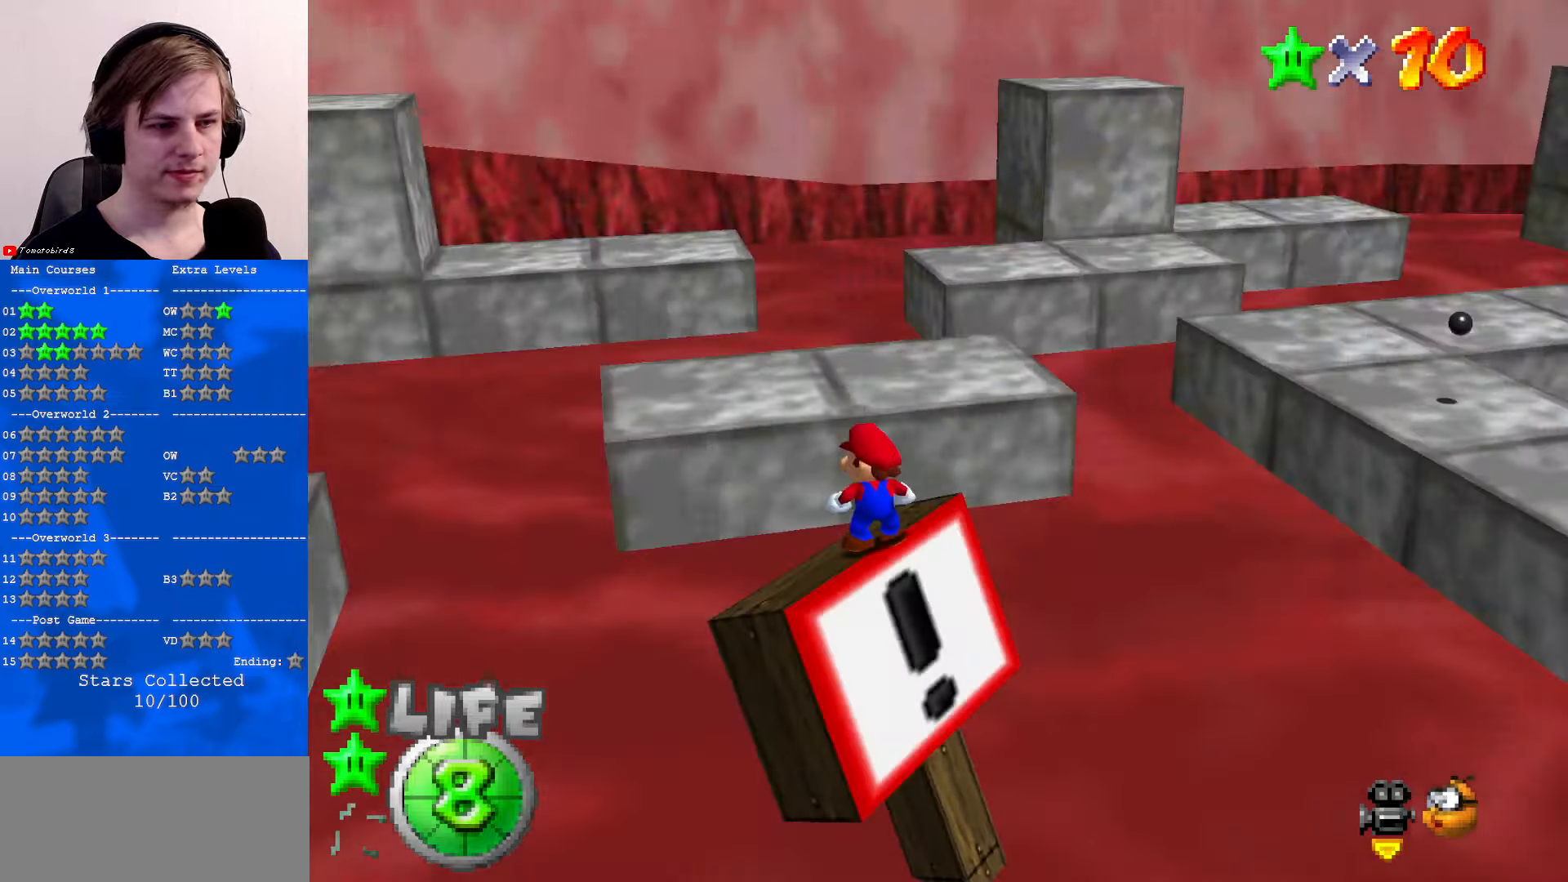
{"buttons": [], "left_stick": "center", "events": [[66, "C_LEFT", "up"], [233, "C_RIGHT", "down"], [300, "C_RIGHT", "up"], [433, "C_RIGHT", "down"], [500, "C_RIGHT", "up"]]}
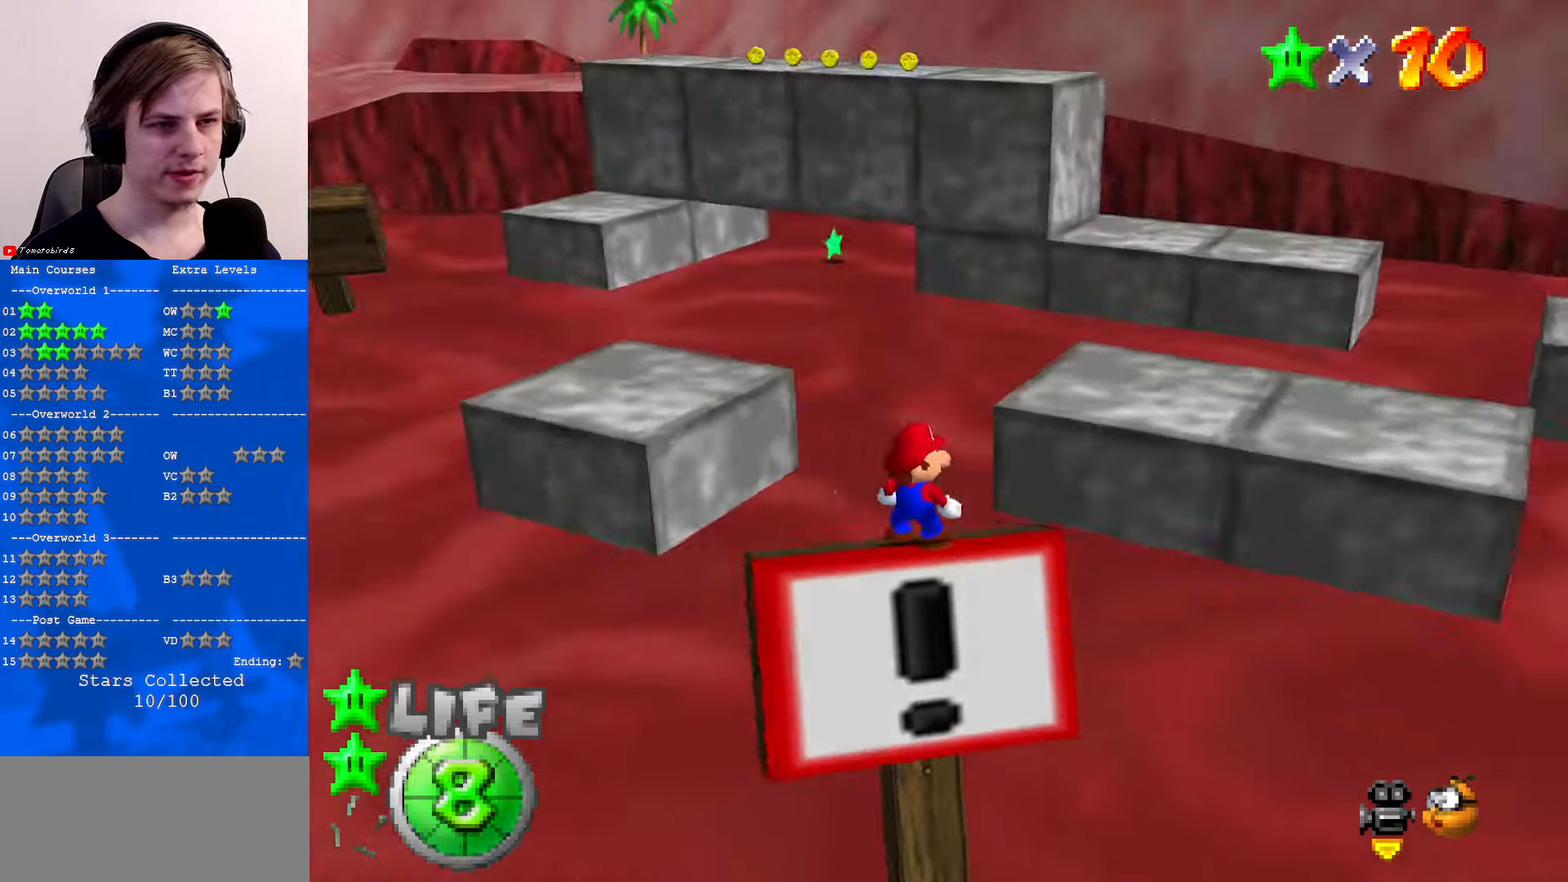
{"buttons": [], "left_stick": "center", "events": []}
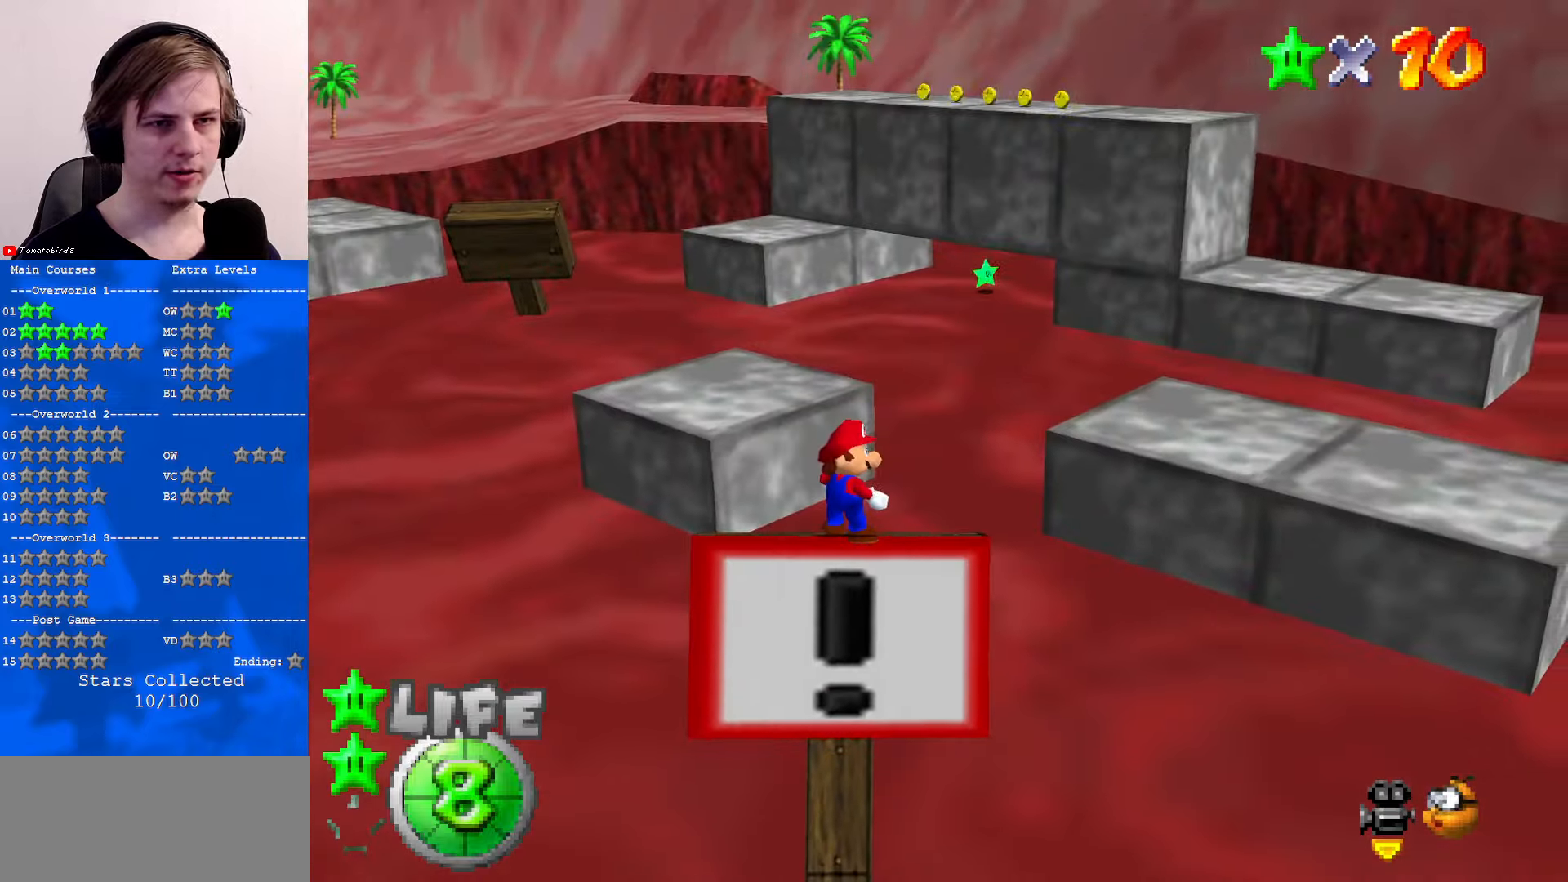
{"buttons": [], "left_stick": "center", "events": [[133, "C_LEFT", "down"], [300, "C_LEFT", "up"]]}
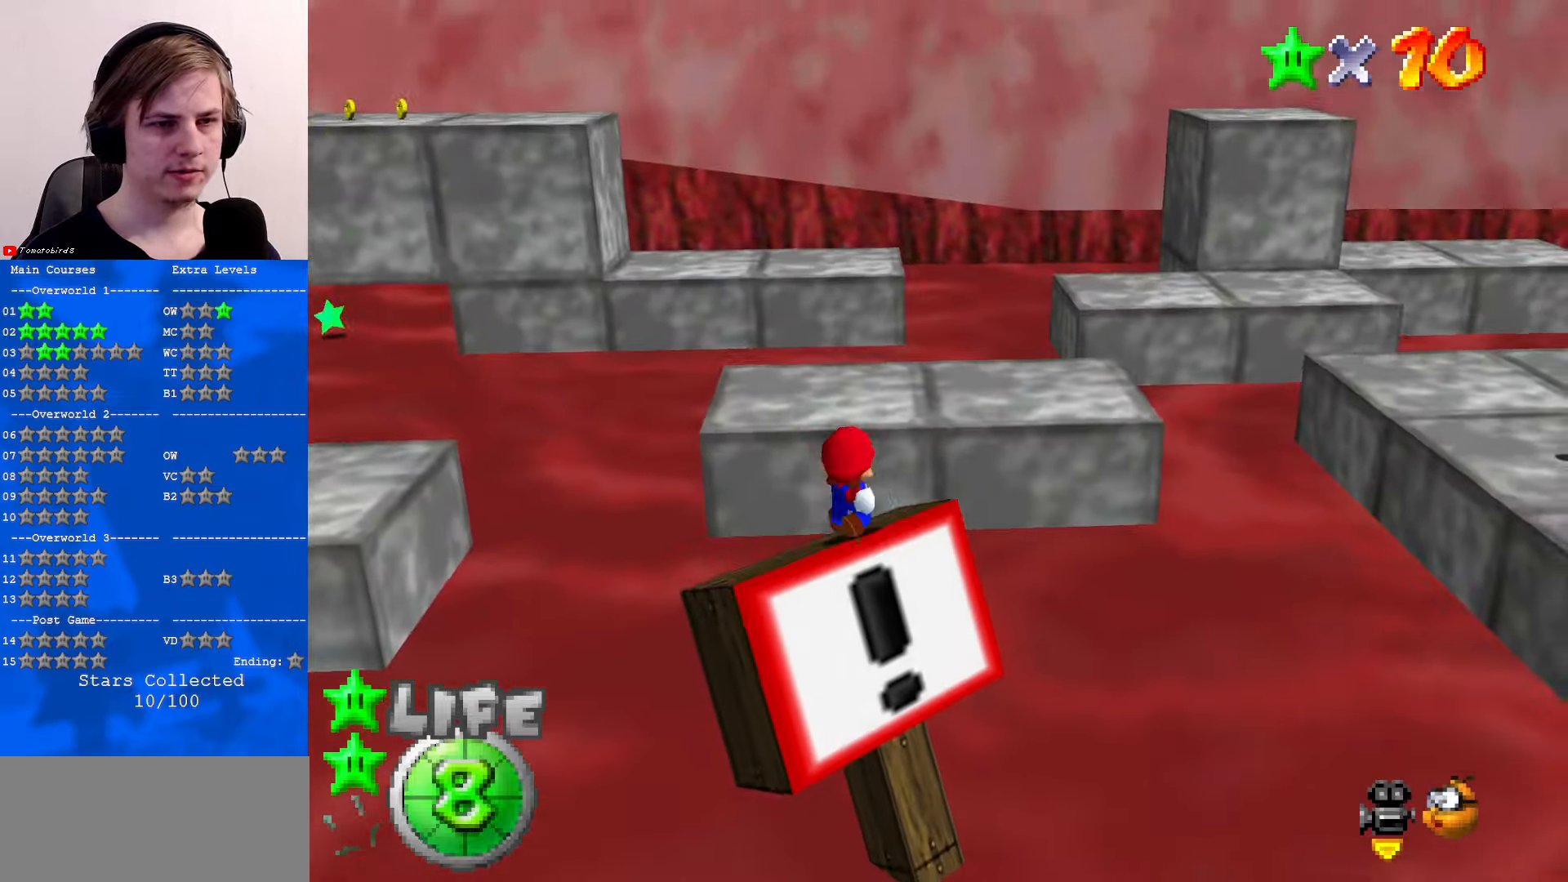
{"buttons": ["A"], "left_stick": "up", "events": [[33, "left_stick", "up"], [133, "A", "down"]]}
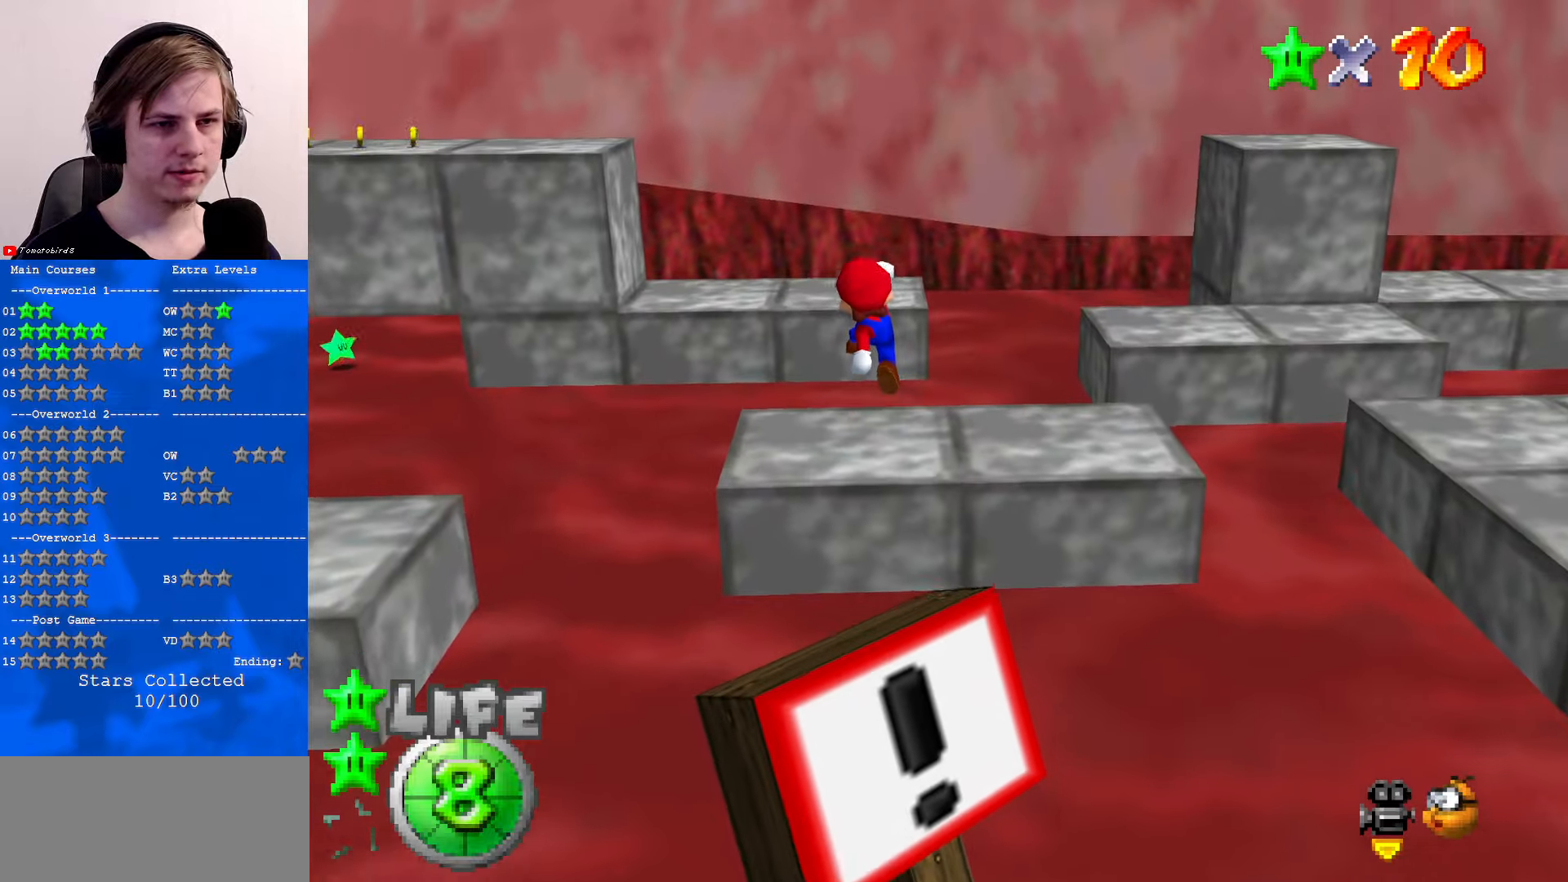
{"buttons": ["A", "B"], "left_stick": "up", "events": [[200, "left_stick", "down"], [366, "B", "down"], [366, "left_stick", "up"]]}
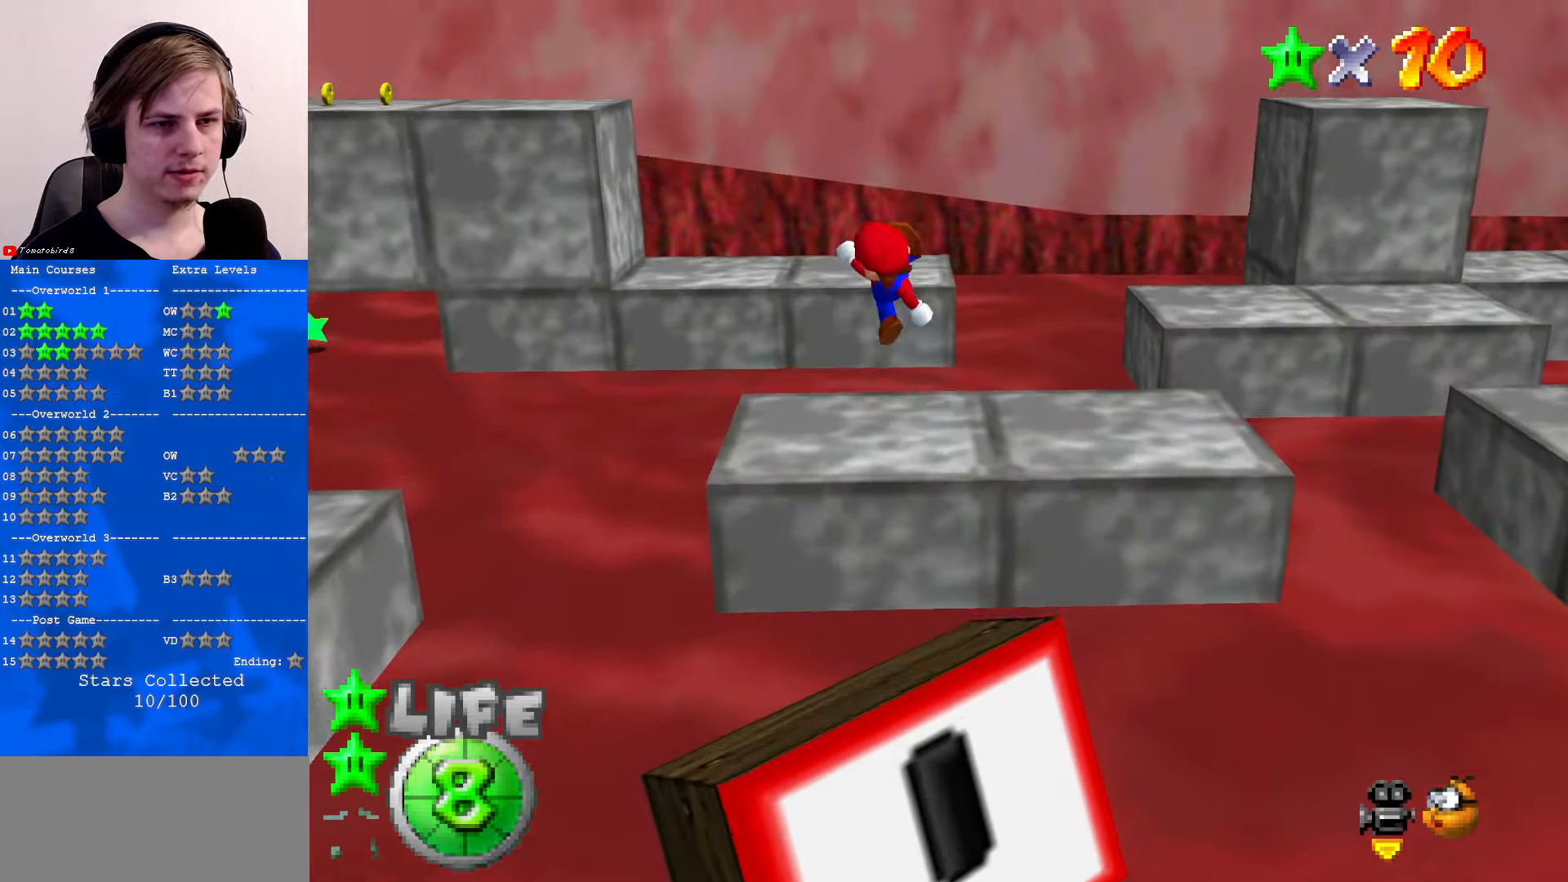
{"buttons": [], "left_stick": "up-right", "events": [[33, "A", "up"], [33, "B", "up"], [200, "C_RIGHT", "down"], [233, "left_stick", "up-right"], [366, "C_RIGHT", "up"]]}
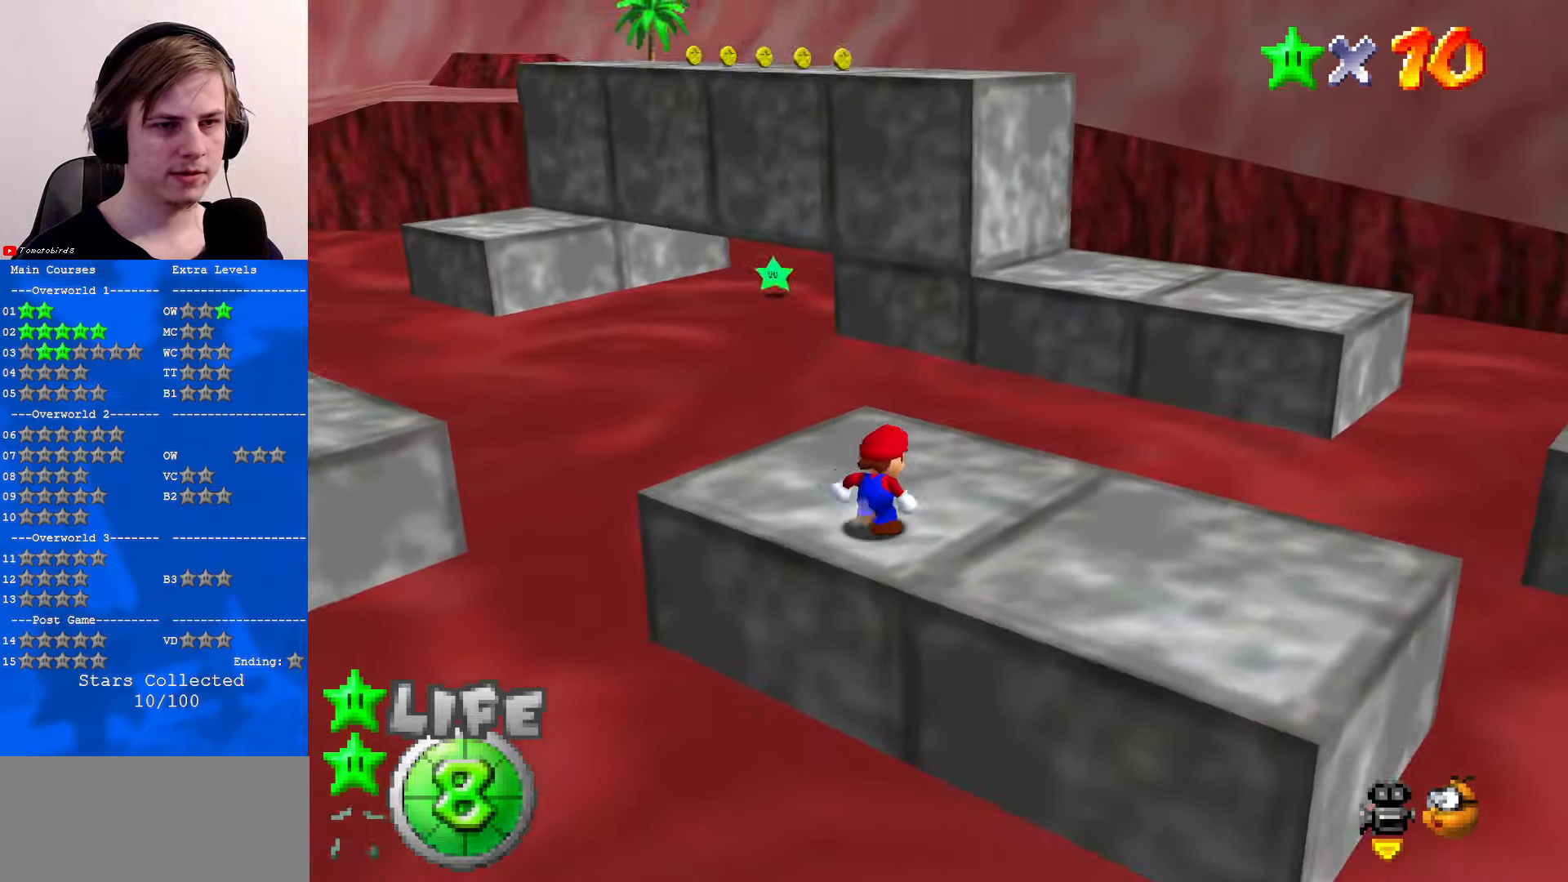
{"buttons": [], "left_stick": "up", "events": [[66, "left_stick", "center"], [300, "left_stick", "up"]]}
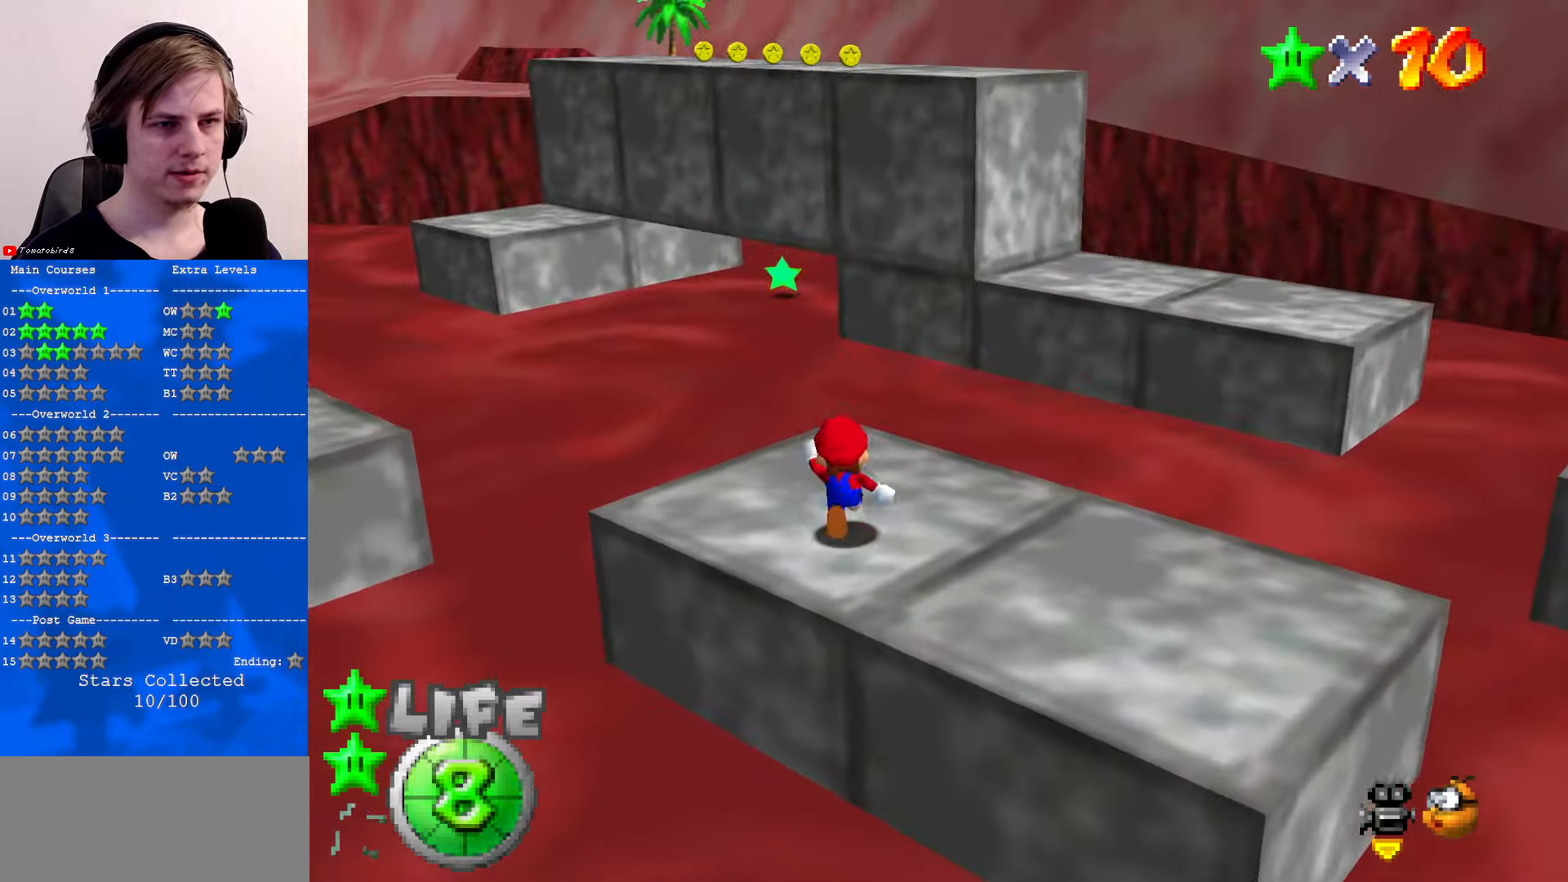
{"buttons": ["Z"], "left_stick": "up", "events": [[500, "Z", "down"]]}
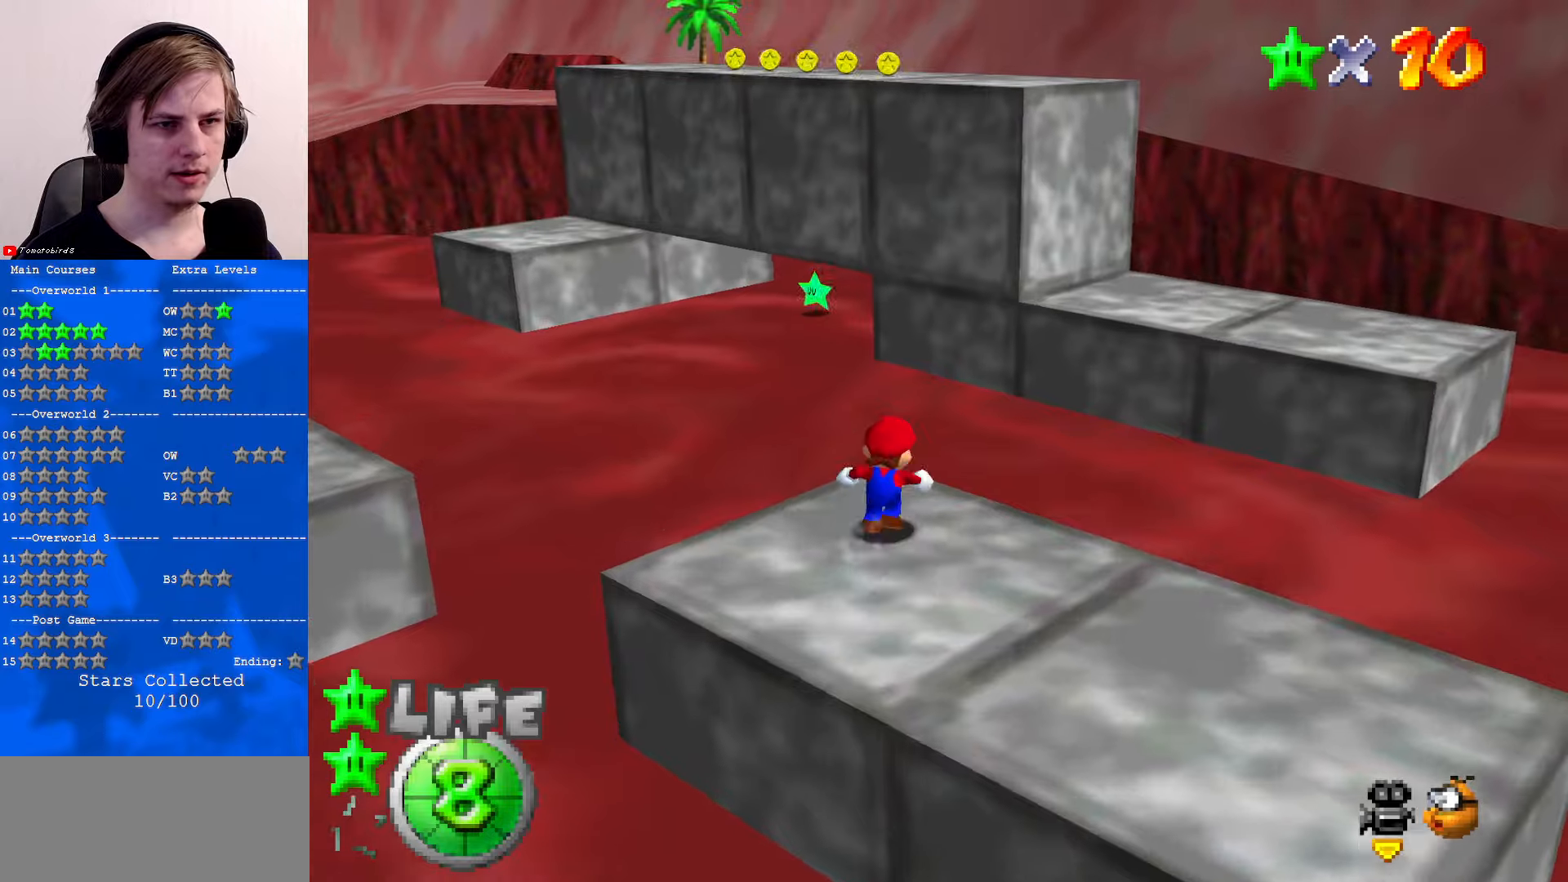
{"buttons": [], "left_stick": "up", "events": [[100, "A", "down"], [333, "A", "up"], [500, "Z", "up"]]}
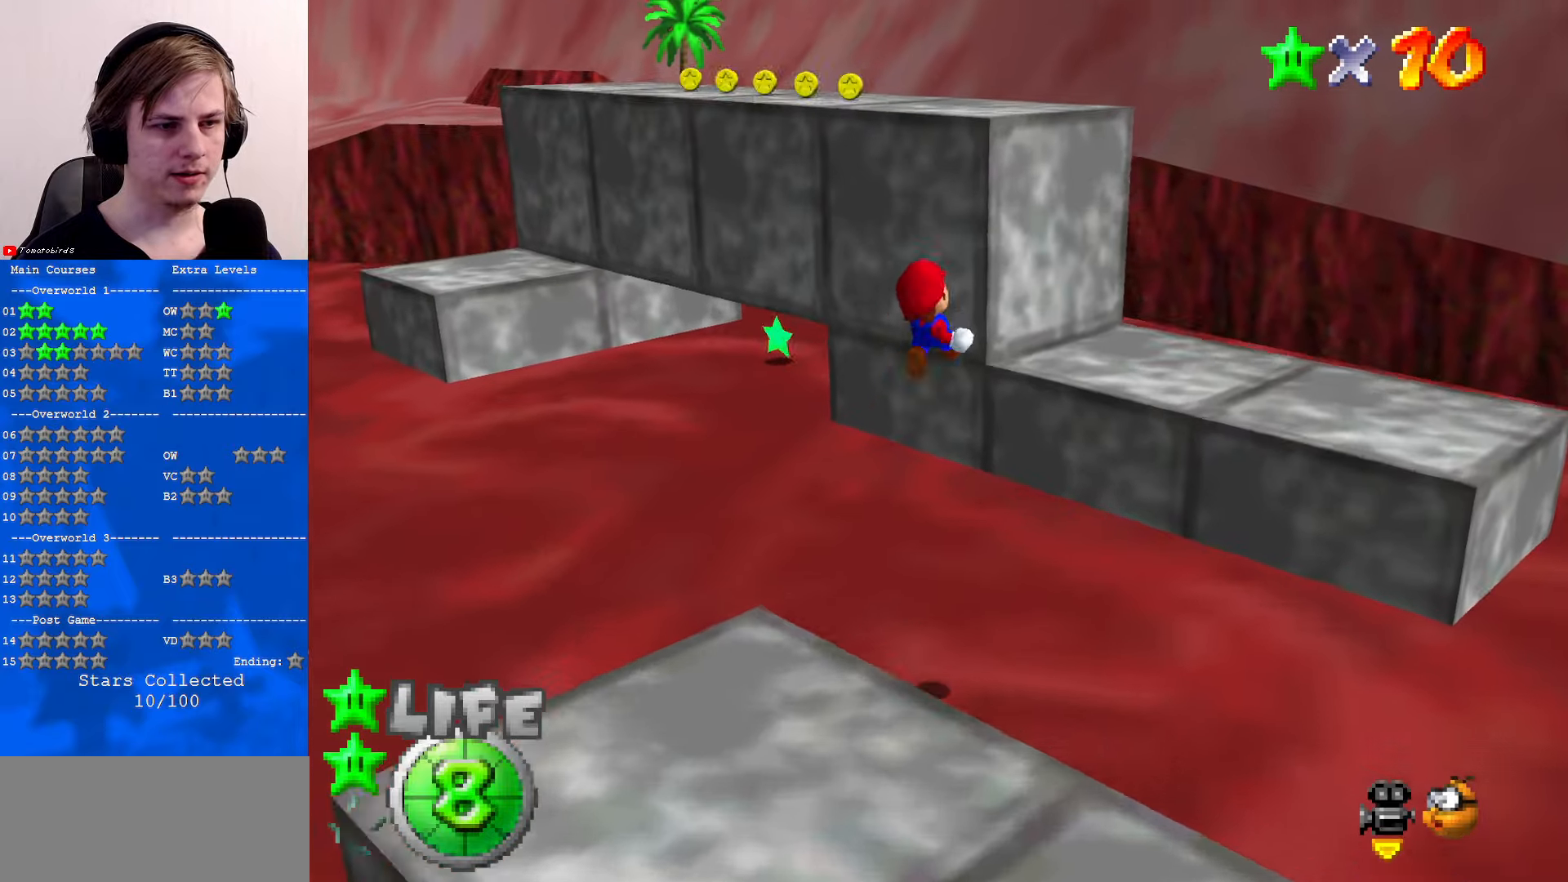
{"buttons": [], "left_stick": "center", "events": [[333, "C_RIGHT", "down"], [467, "C_RIGHT", "up"], [500, "left_stick", "center"]]}
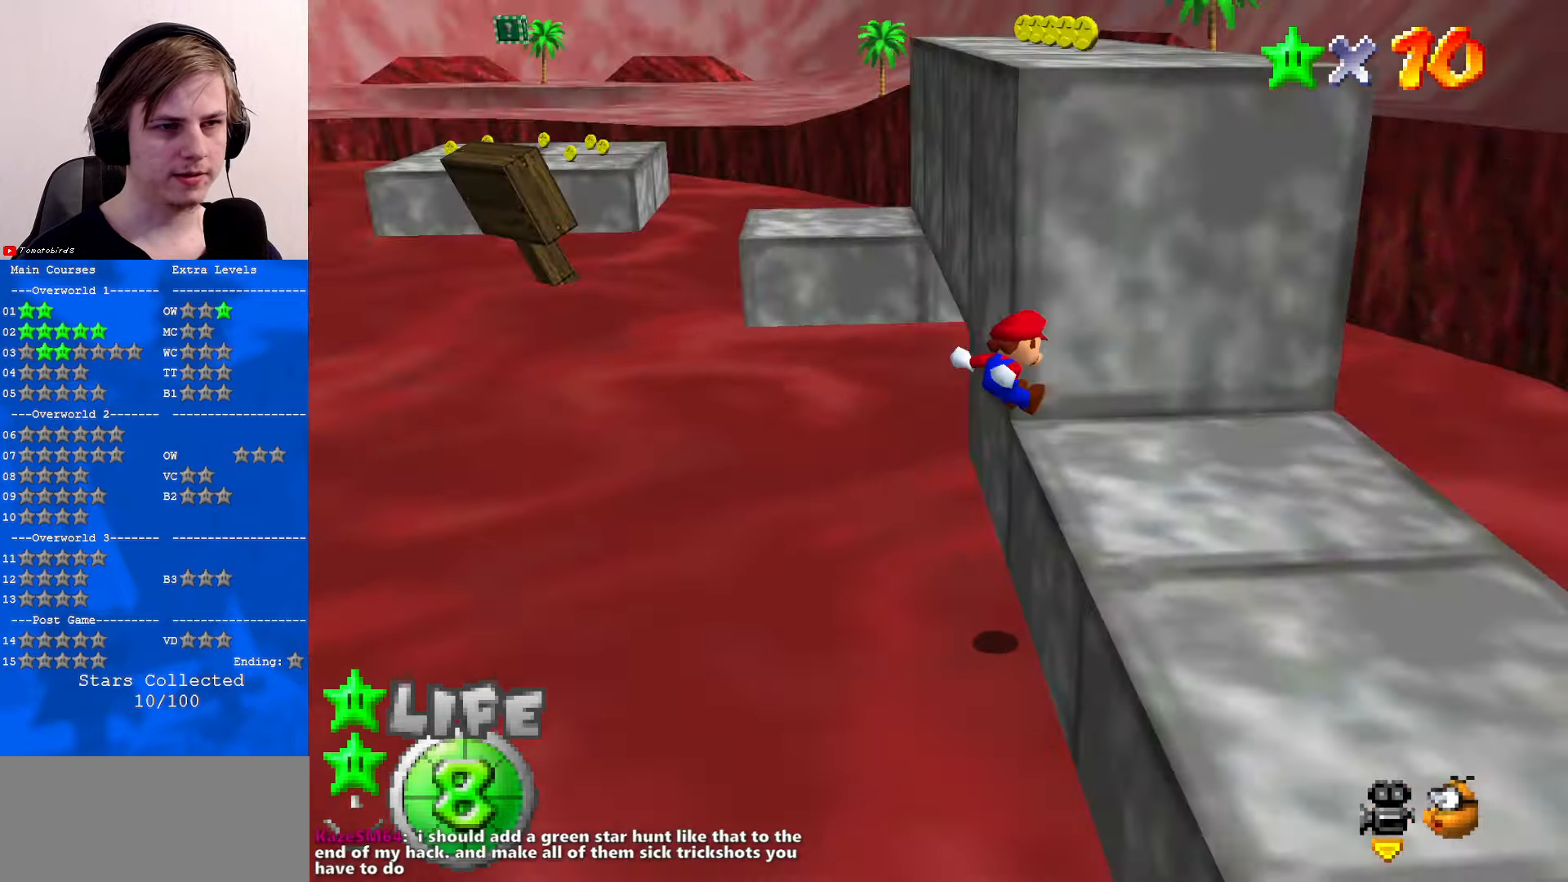
{"buttons": ["A"], "left_stick": "up-left", "events": [[133, "left_stick", "left"], [333, "A", "down"], [333, "left_stick", "up-left"]]}